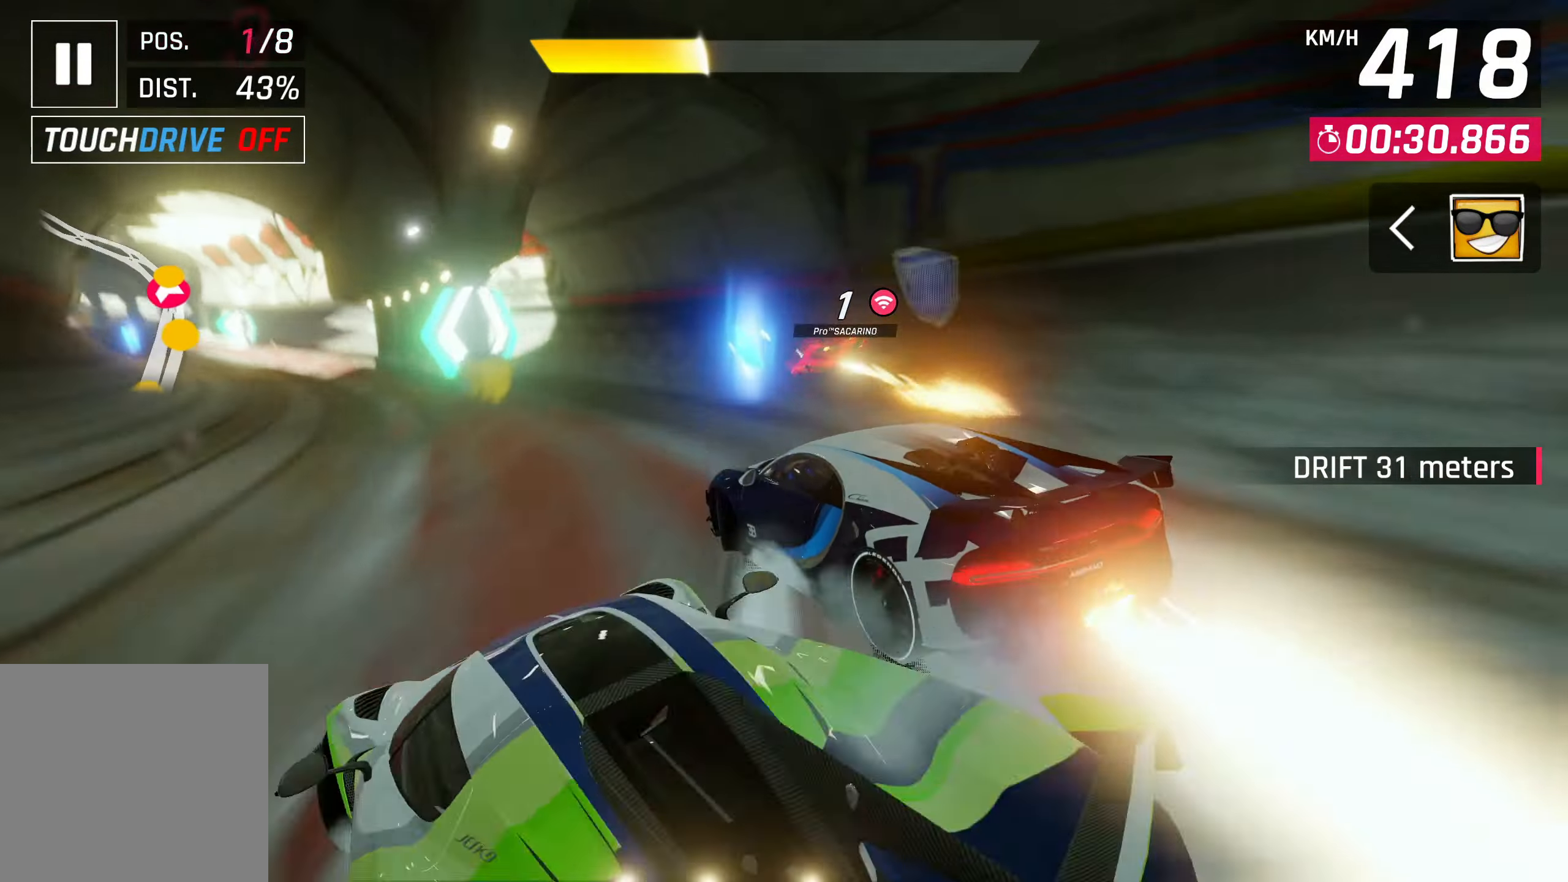
Gameplay with a controller (PlayStation layout); each line is a JSON object with the inputs held at the frame after it. "events" lists button and stick changes between this image and that frame as [ms after this image, input, new state], when the widget could be followed in between. Not read: right_stick.
{"buttons": [], "left_stick": "left", "events": []}
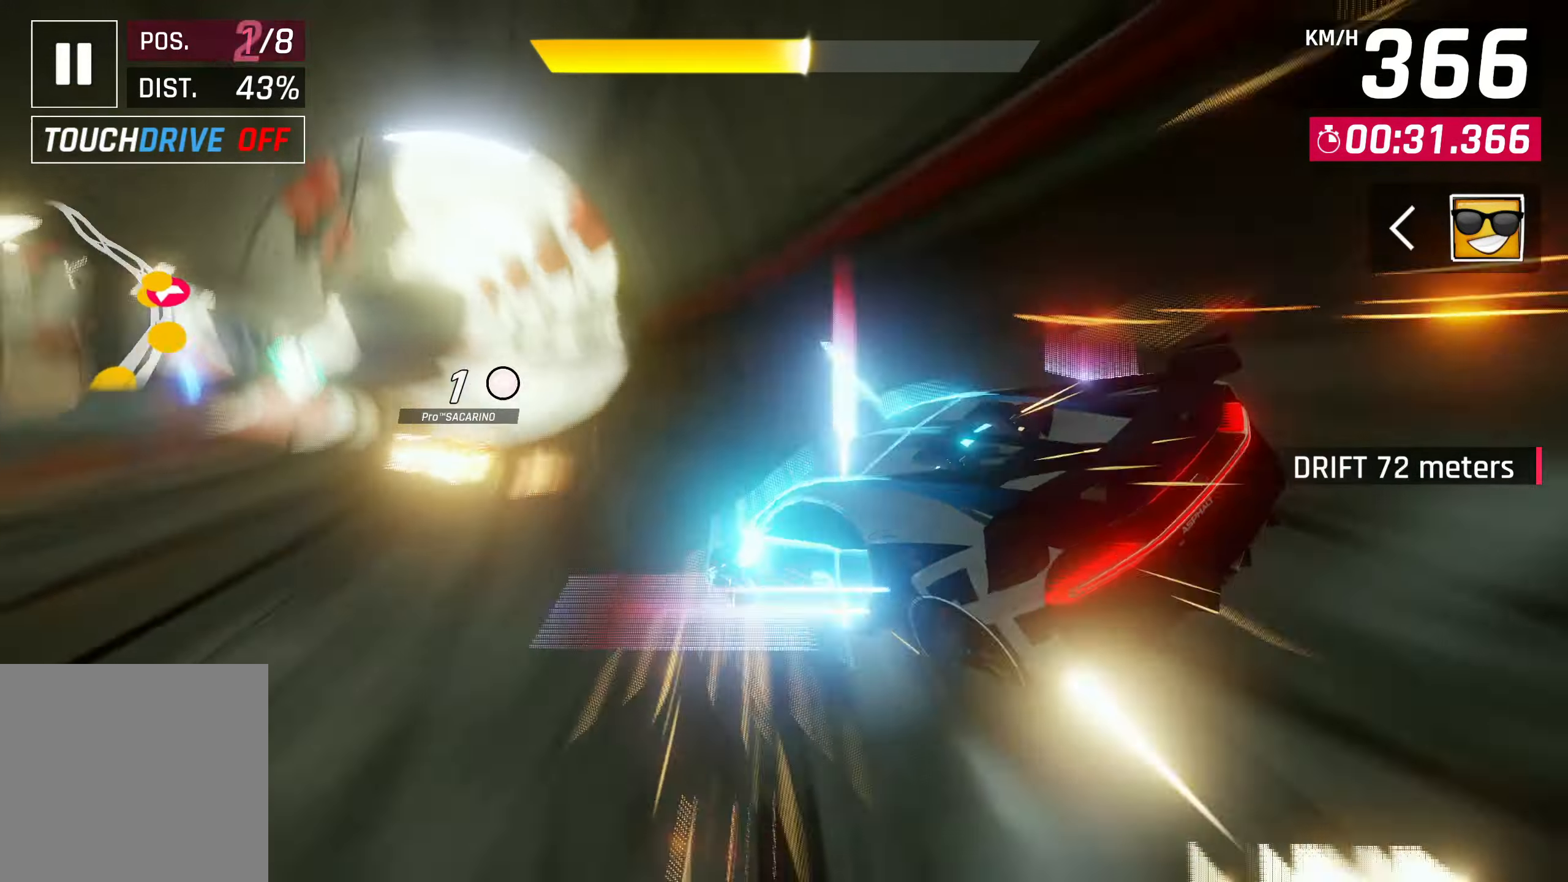
{"buttons": [], "left_stick": "center", "events": [[167, "left_stick", "center"], [200, "SQUARE", "down"], [333, "SQUARE", "up"]]}
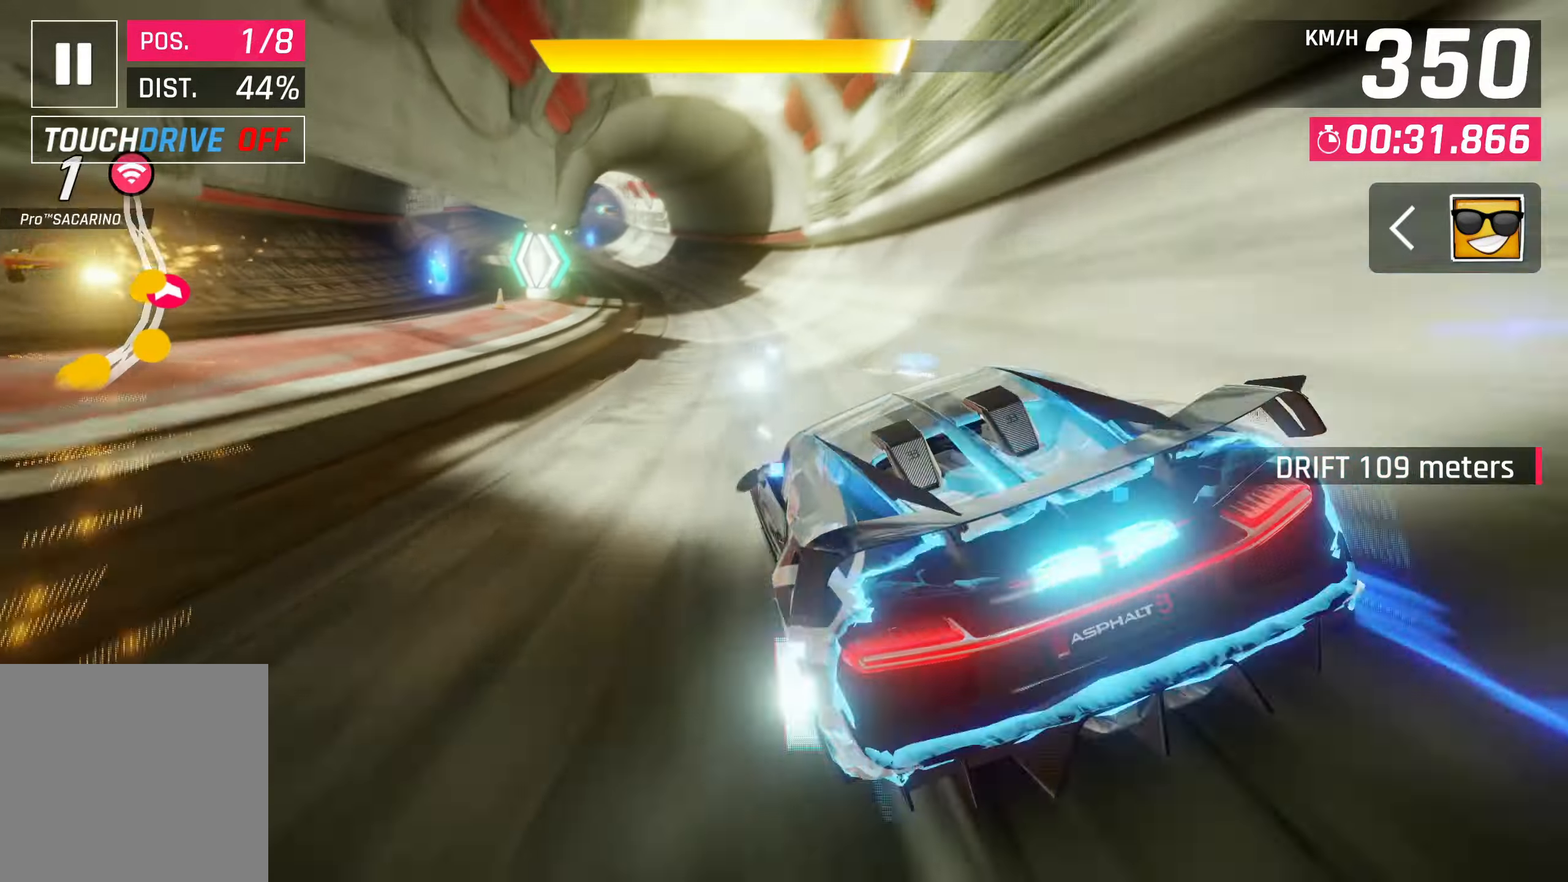
{"buttons": [], "left_stick": "left", "events": [[500, "left_stick", "left"]]}
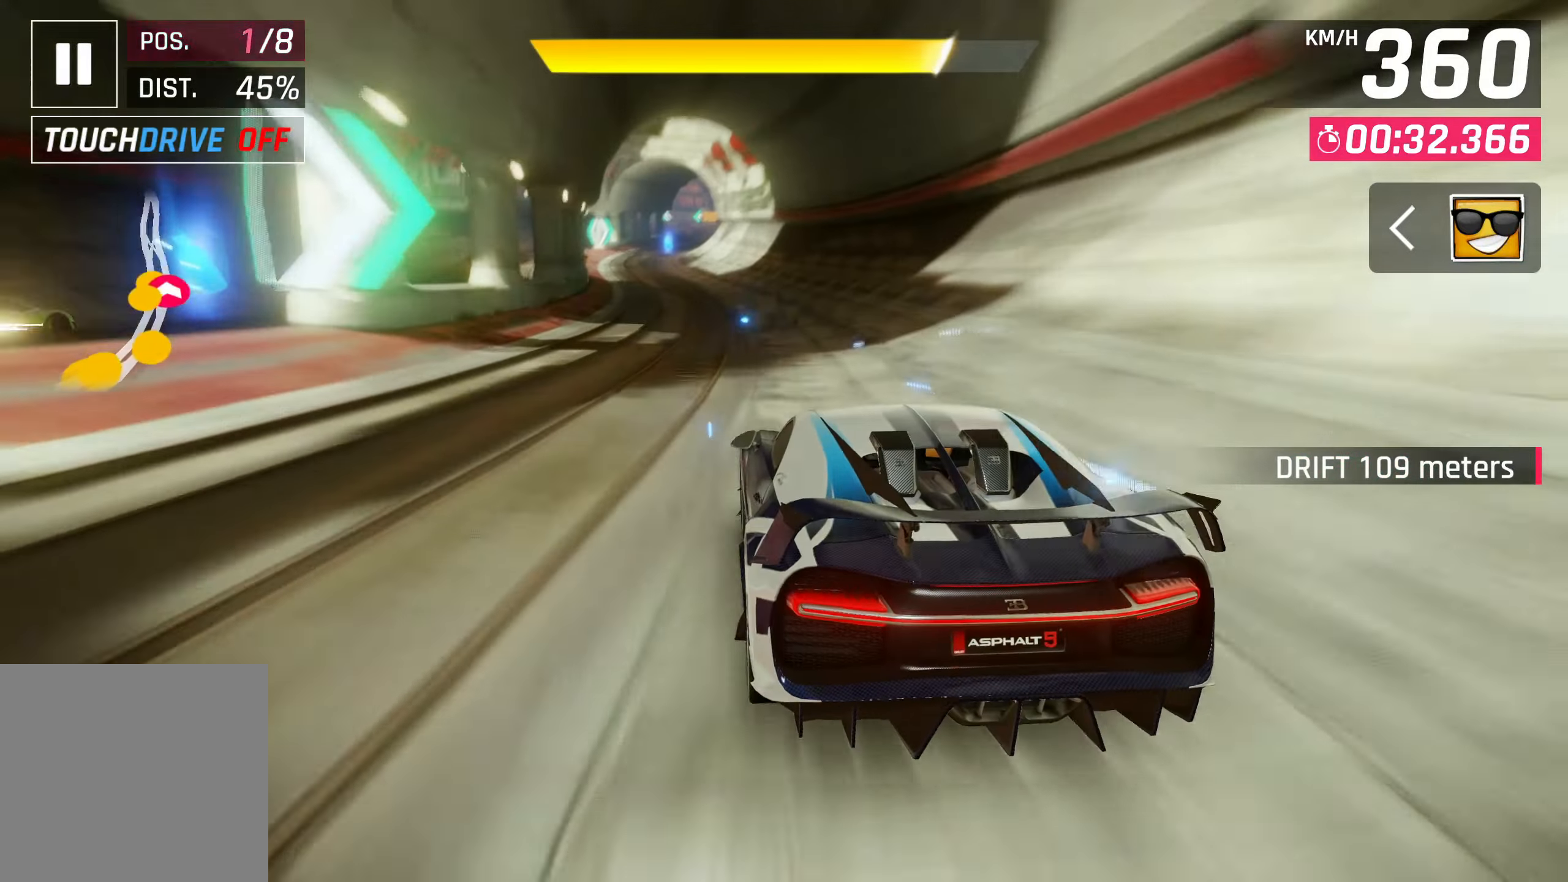
{"buttons": [], "left_stick": "center", "events": [[300, "left_stick", "center"], [400, "SQUARE", "down"], [500, "SQUARE", "up"]]}
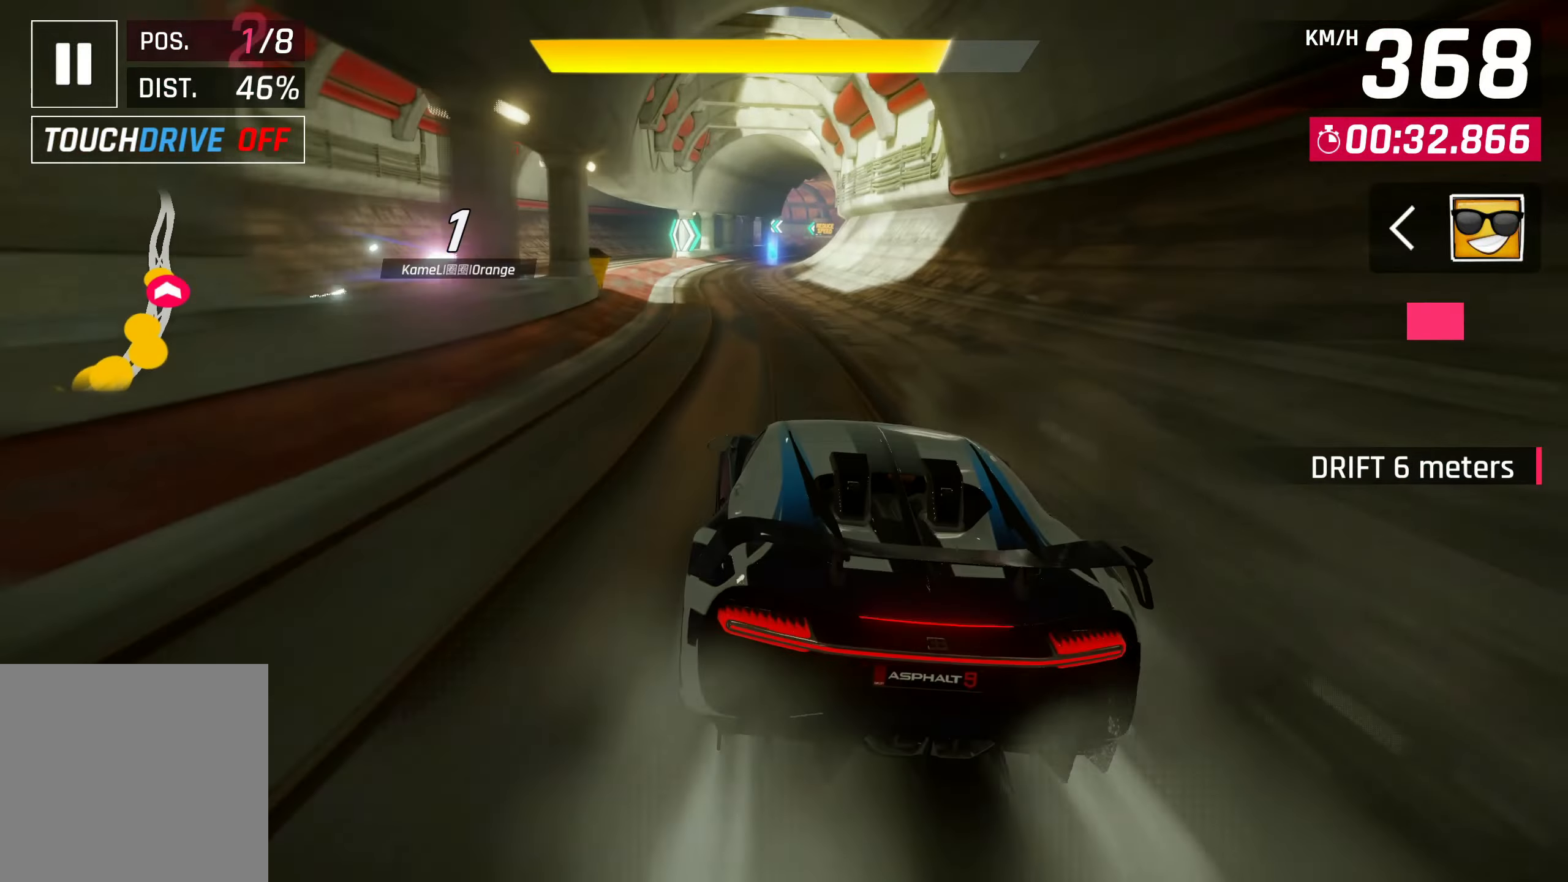
{"buttons": [], "left_stick": "center", "events": []}
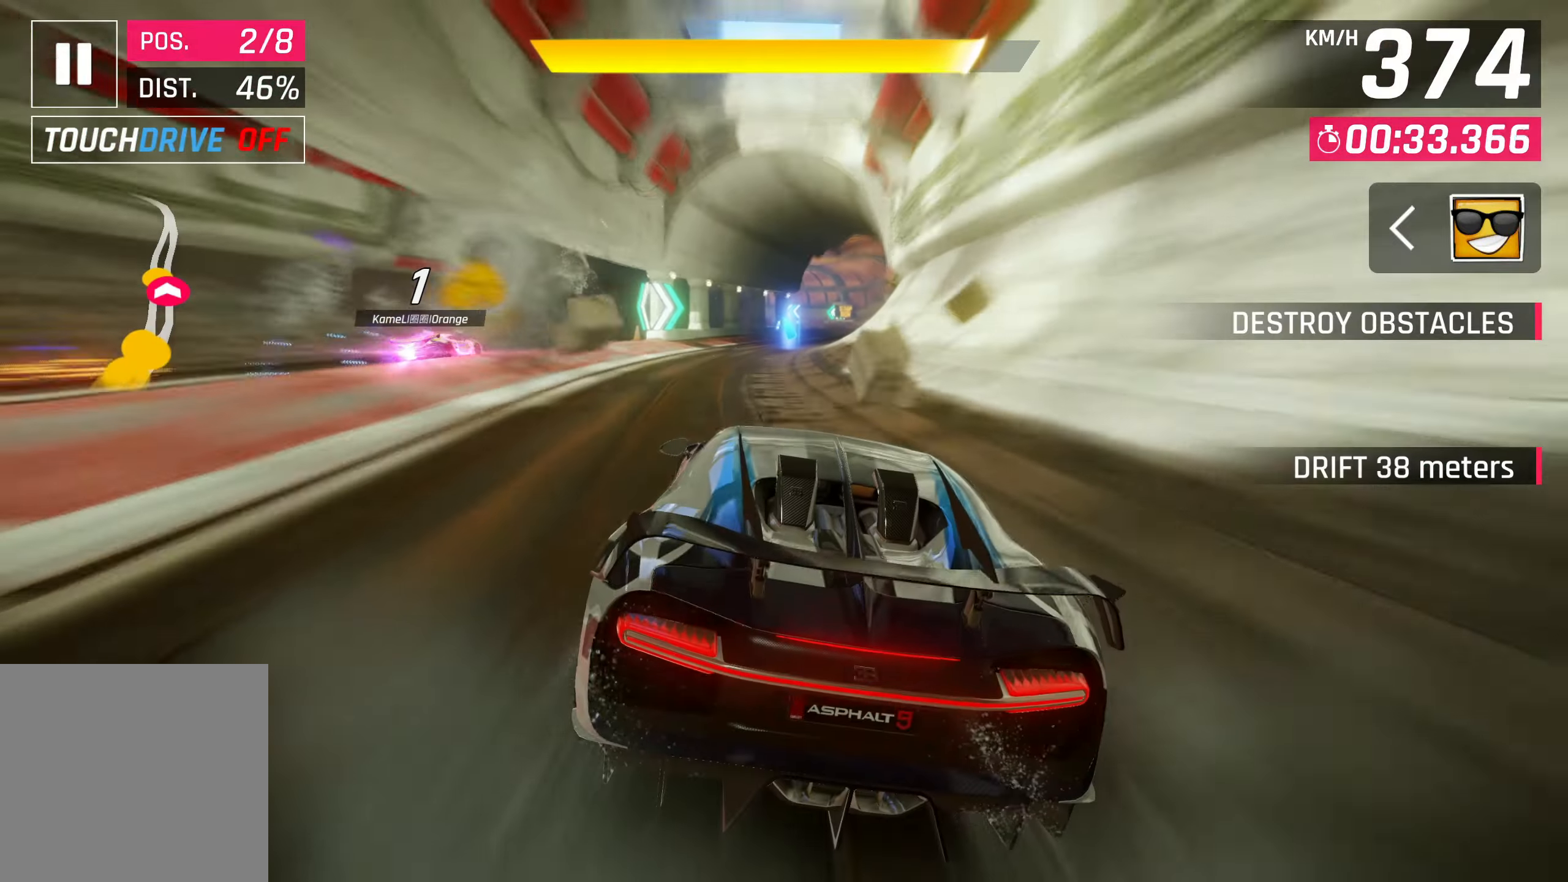
{"buttons": [], "left_stick": "right", "events": [[33, "left_stick", "right"]]}
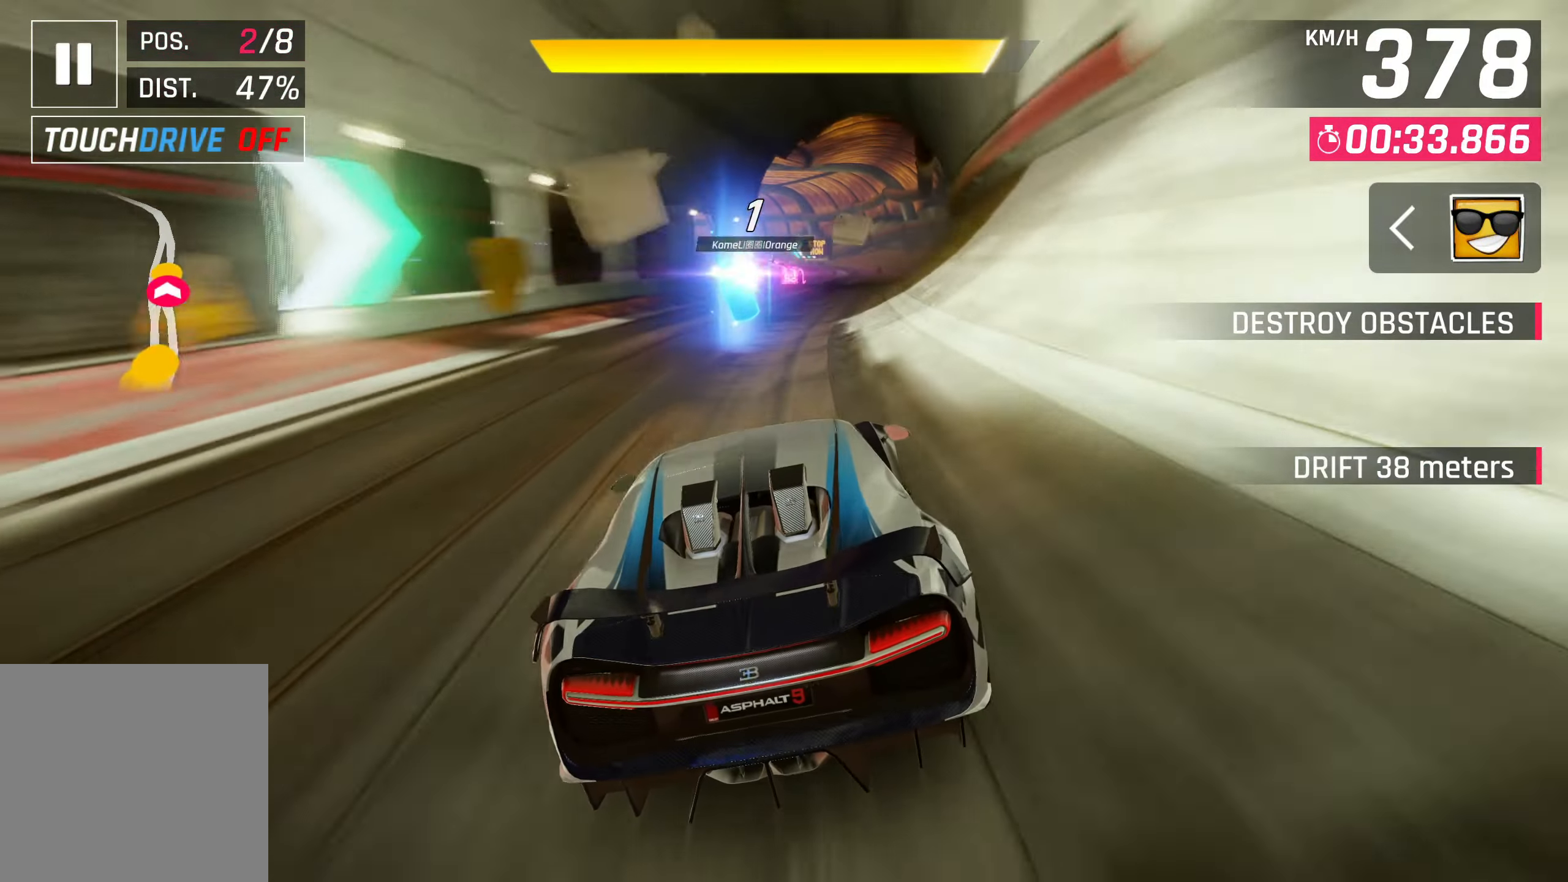
{"buttons": [], "left_stick": "left", "events": [[167, "left_stick", "center"], [500, "left_stick", "left"]]}
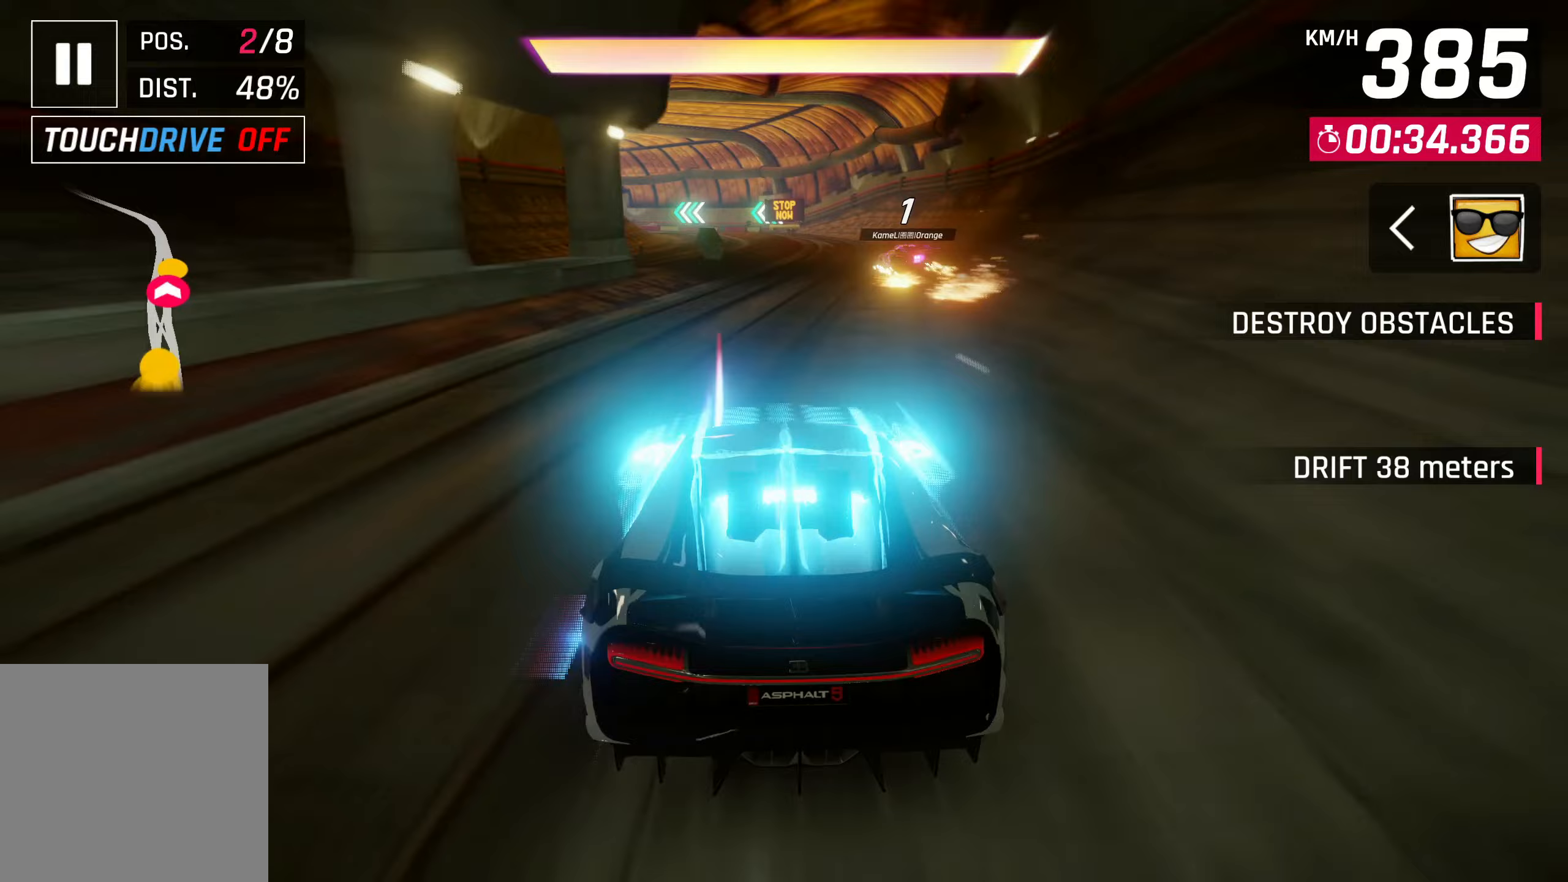
{"buttons": ["CROSS", "R1"], "left_stick": "left", "events": [[100, "CROSS", "down"], [133, "R1", "down"]]}
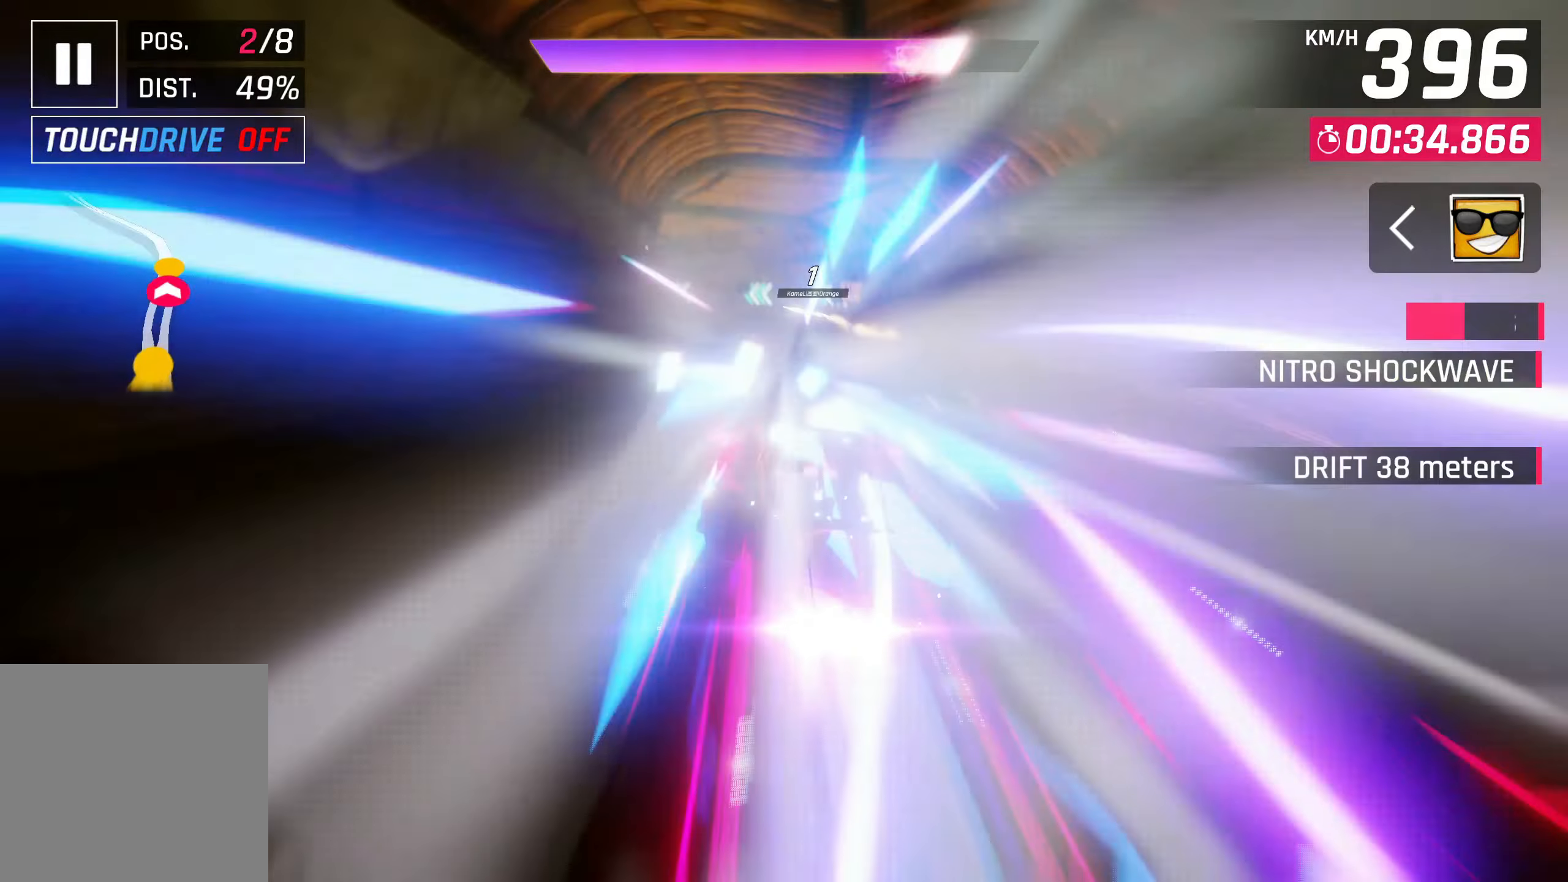
{"buttons": [], "left_stick": "left", "events": [[67, "CROSS", "up"], [100, "R1", "up"], [233, "SQUARE", "down"], [333, "SQUARE", "up"]]}
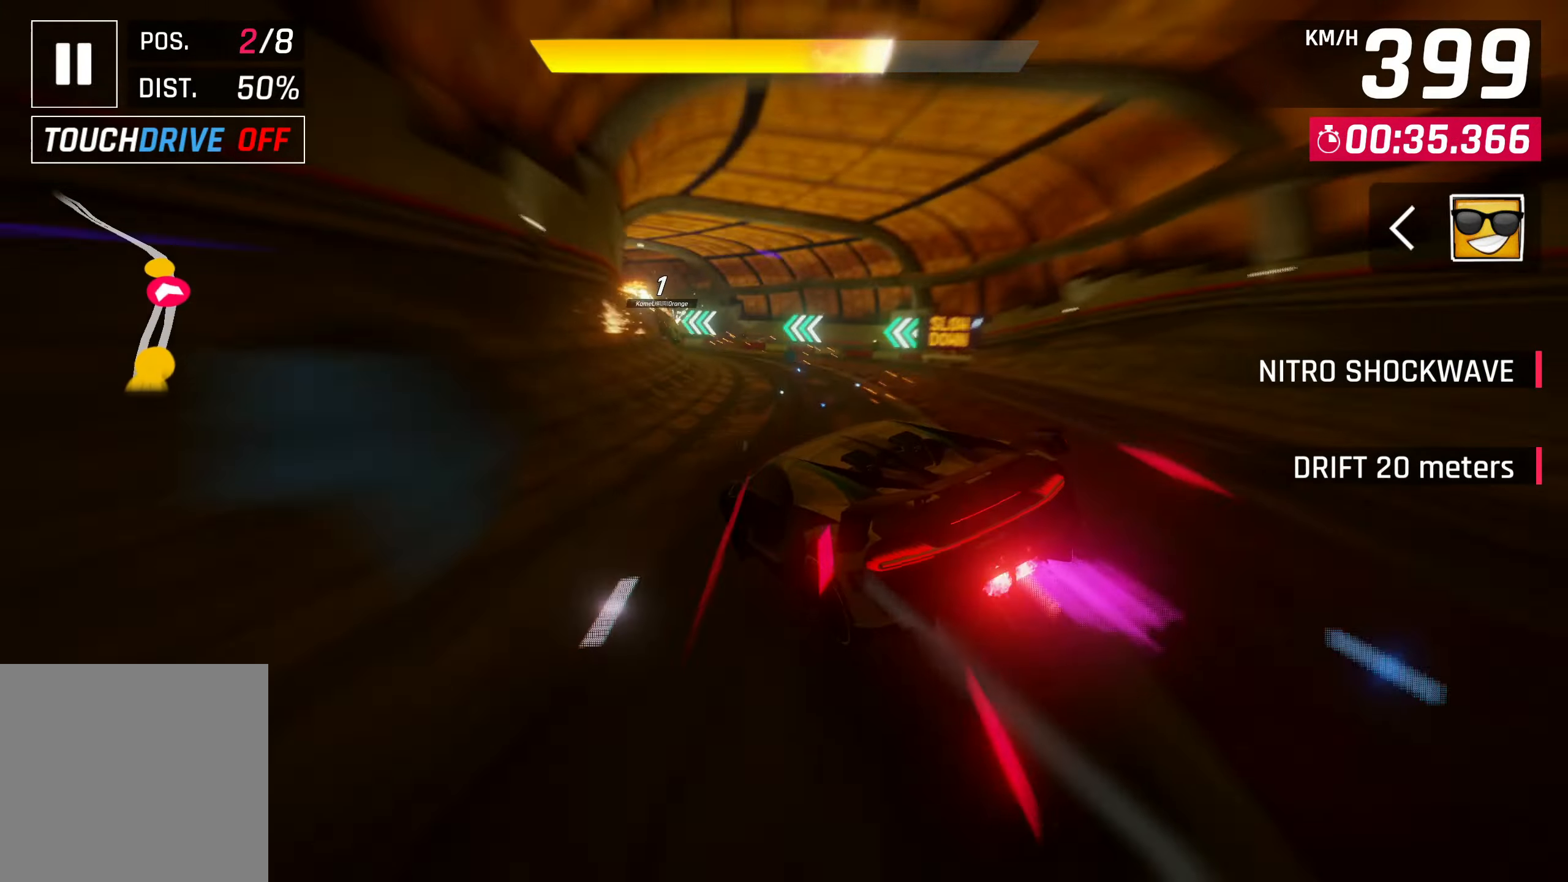
{"buttons": [], "left_stick": "left", "events": []}
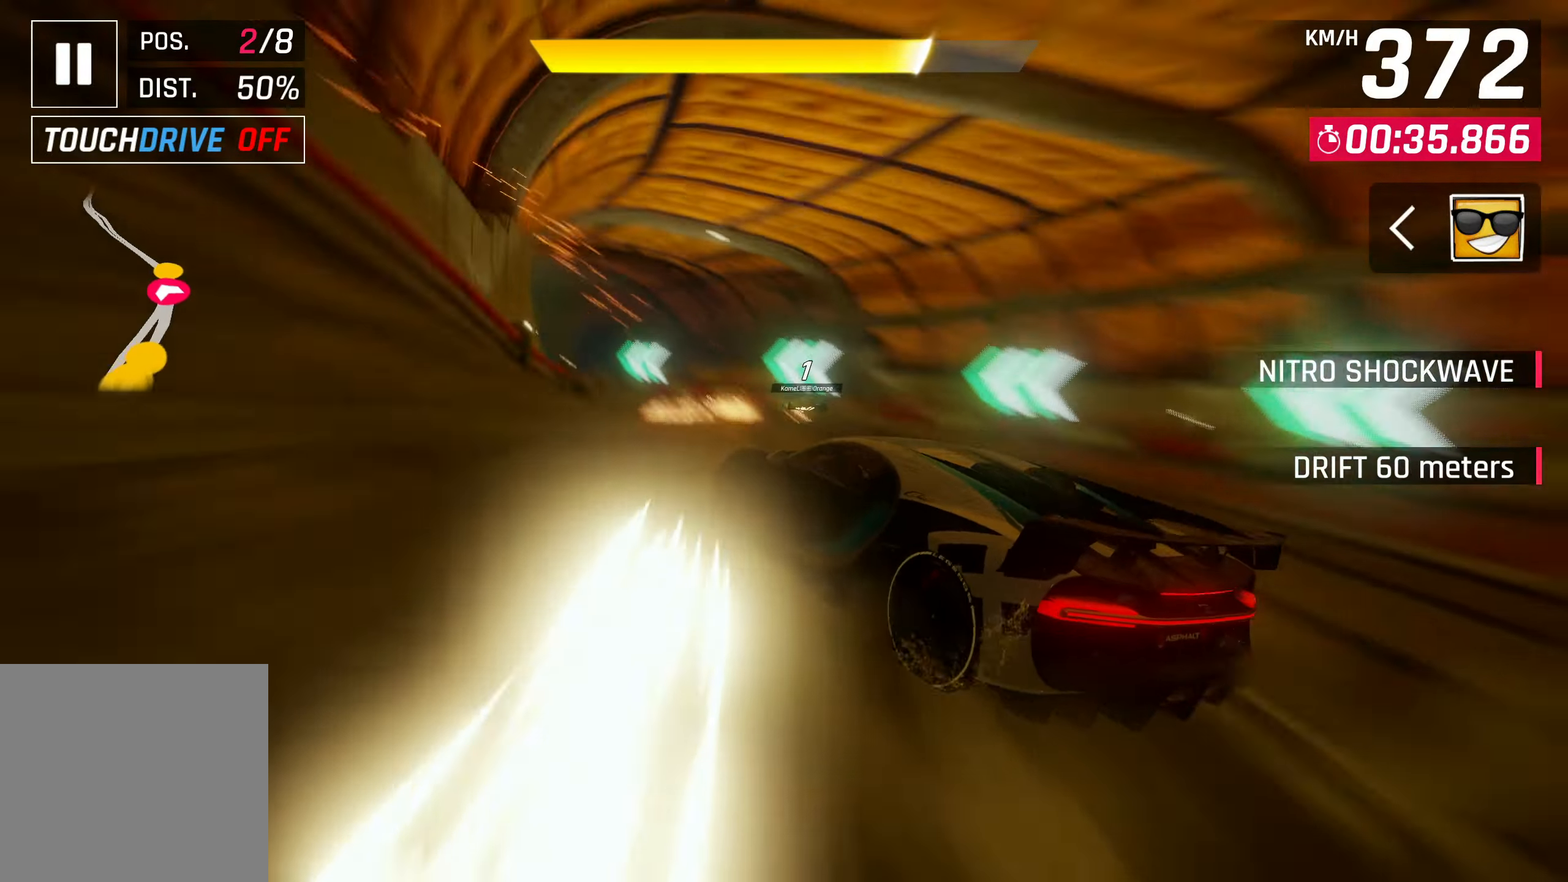
{"buttons": [], "left_stick": "left", "events": []}
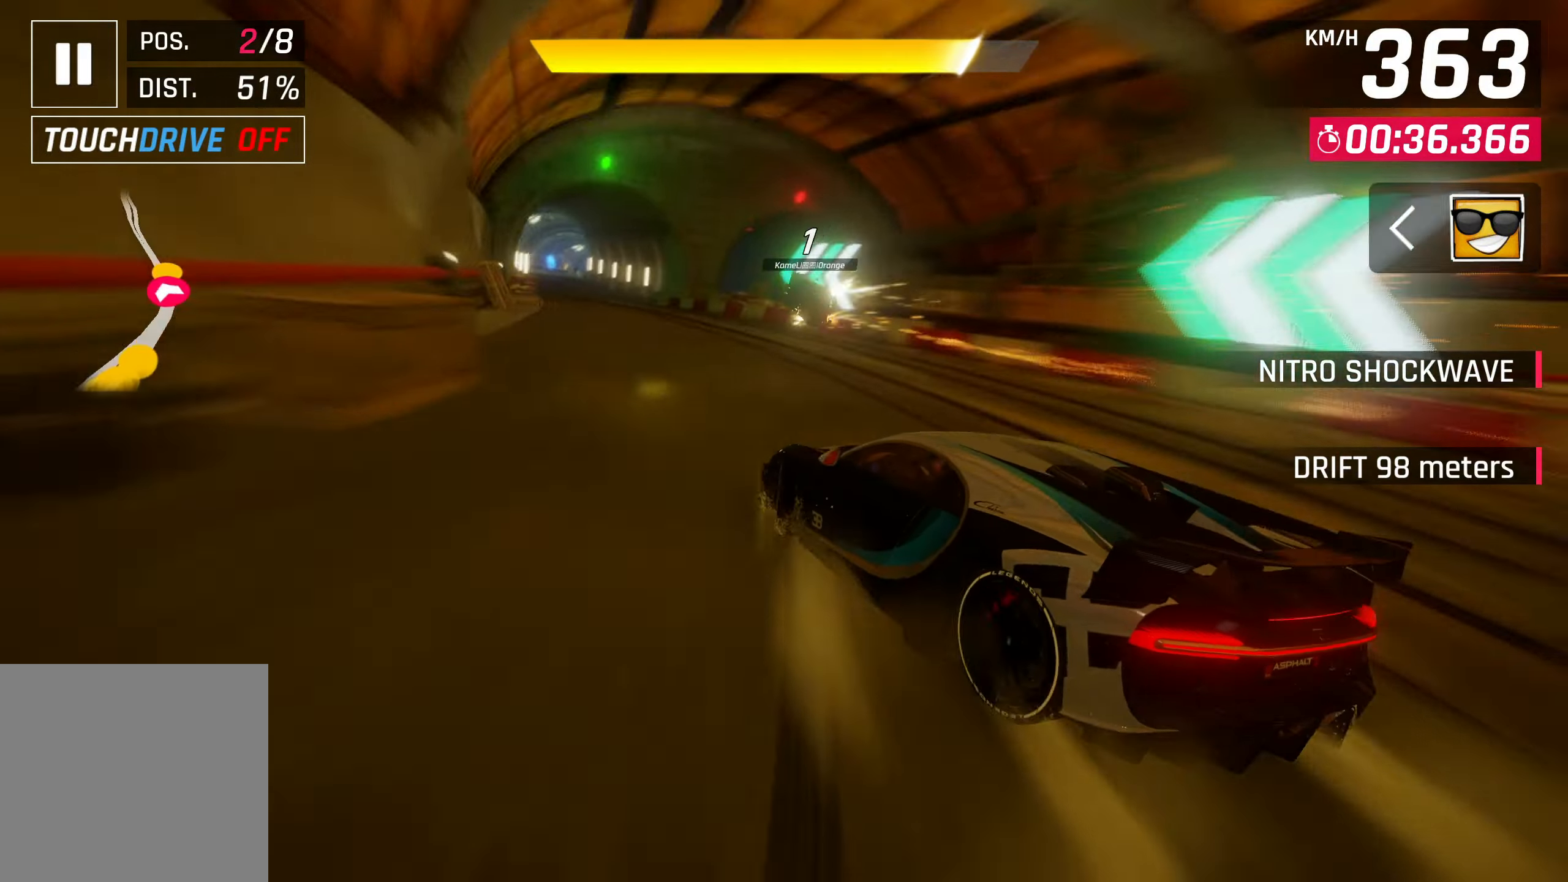
{"buttons": [], "left_stick": "center", "events": [[333, "left_stick", "center"], [367, "SQUARE", "down"], [500, "SQUARE", "up"]]}
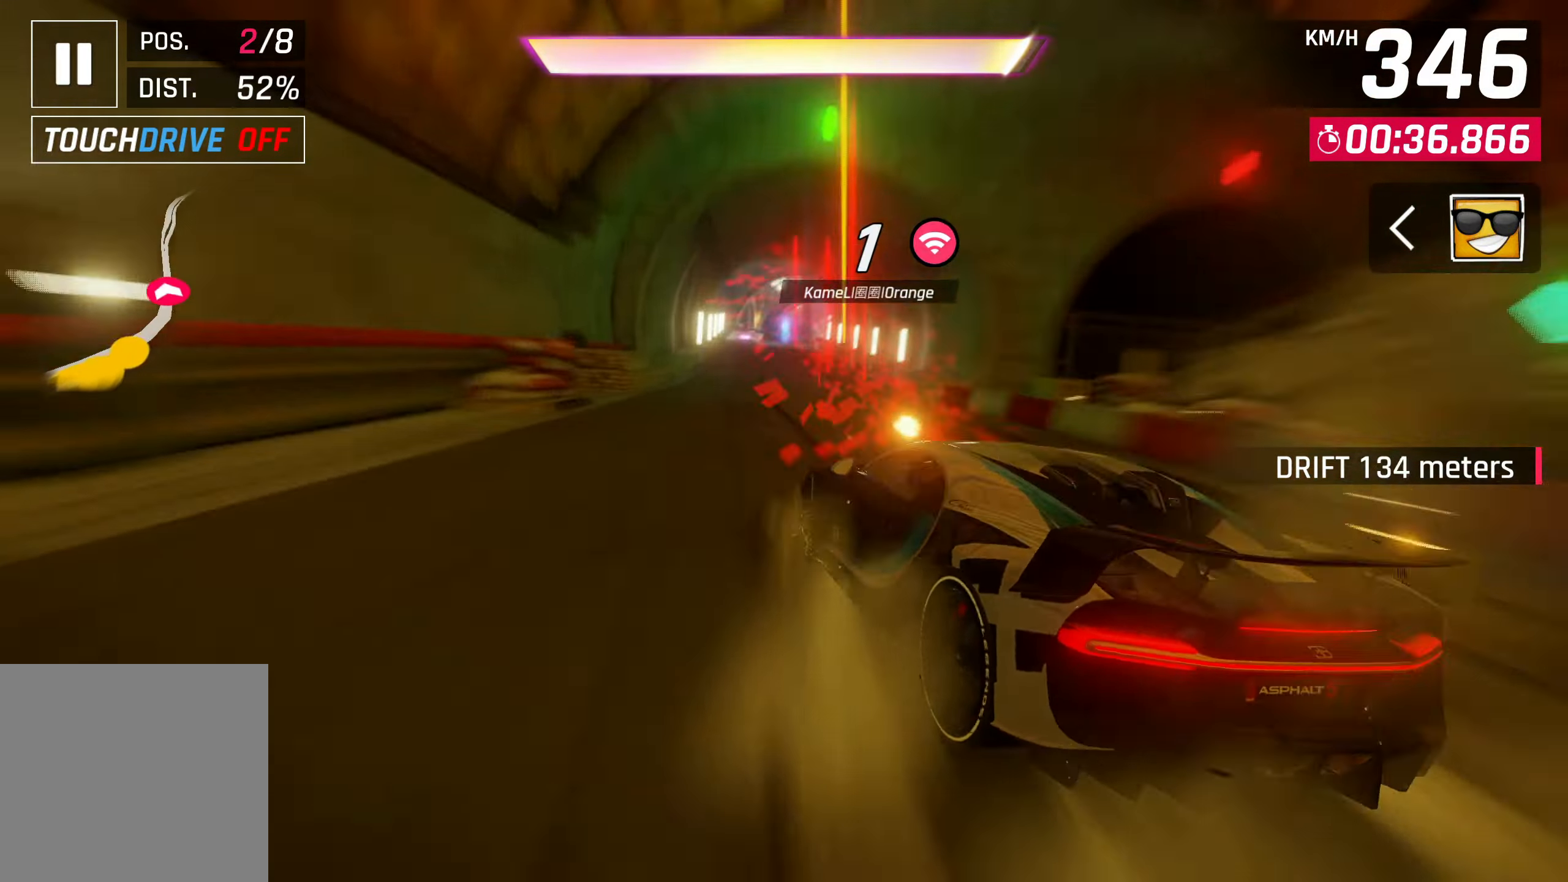
{"buttons": [], "left_stick": "center", "events": []}
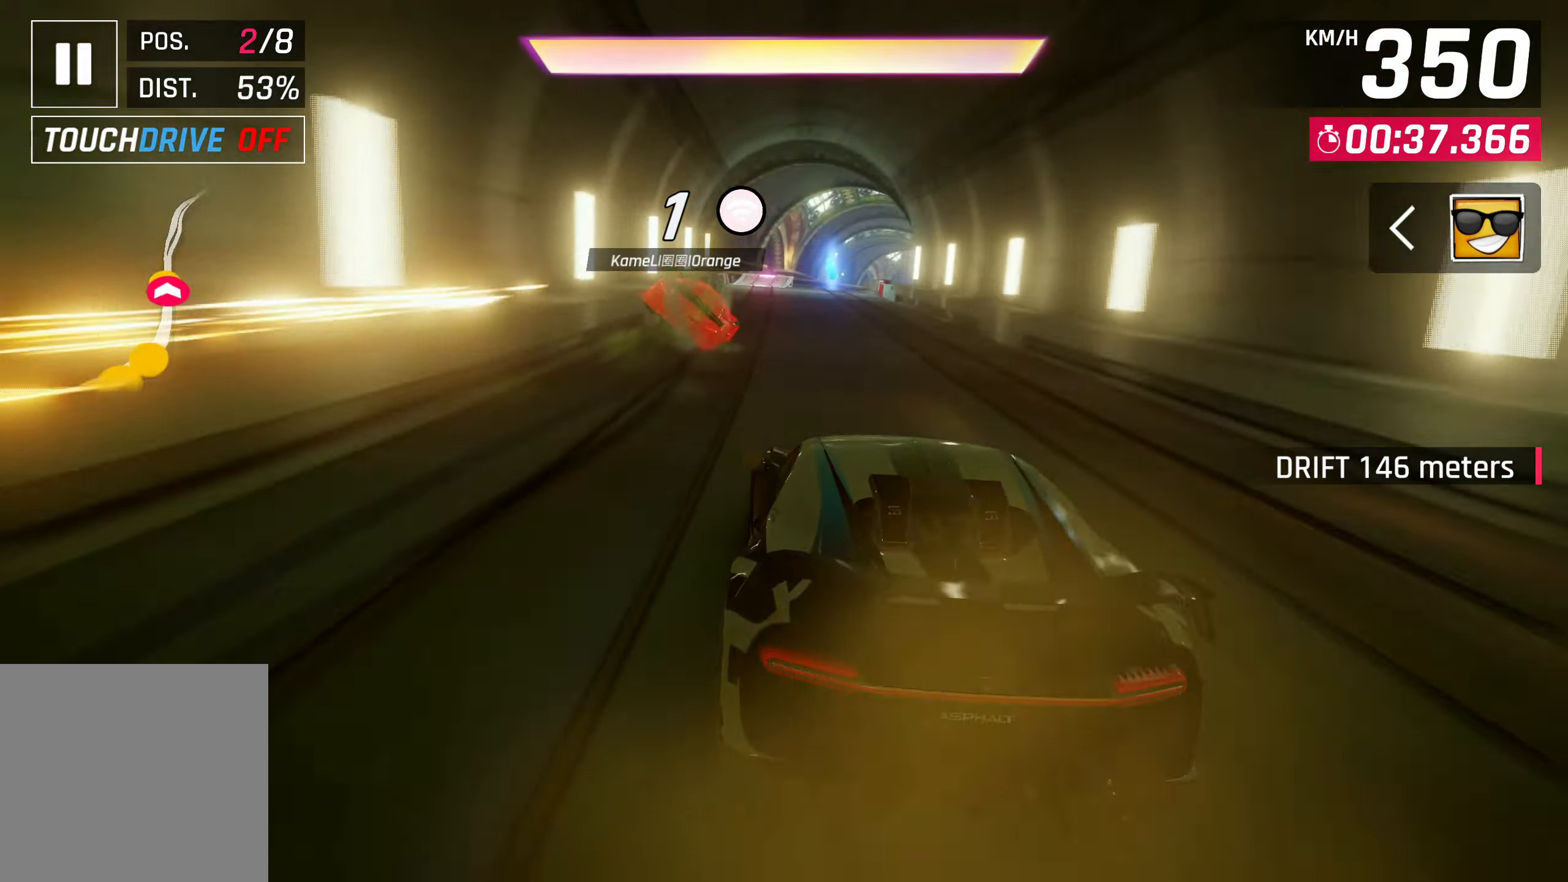
{"buttons": ["CROSS"], "left_stick": "center", "events": [[433, "CROSS", "down"]]}
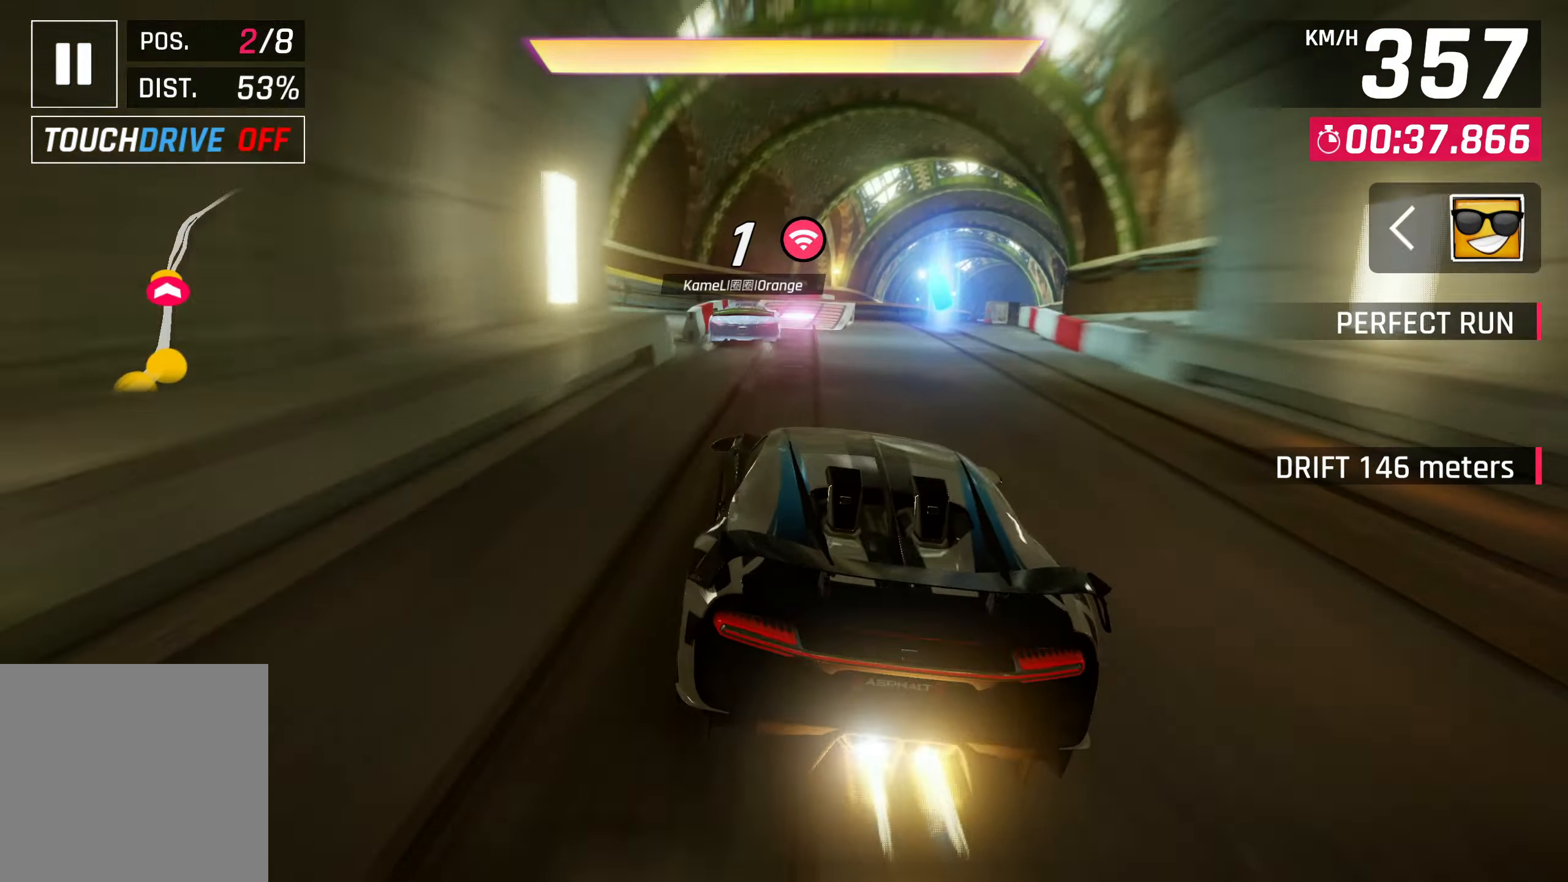
{"buttons": ["CROSS"], "left_stick": "right", "events": [[33, "CROSS", "up"], [133, "CROSS", "down"], [200, "left_stick", "right"], [233, "CROSS", "up"], [333, "CROSS", "down"], [400, "CROSS", "up"], [483, "CROSS", "down"]]}
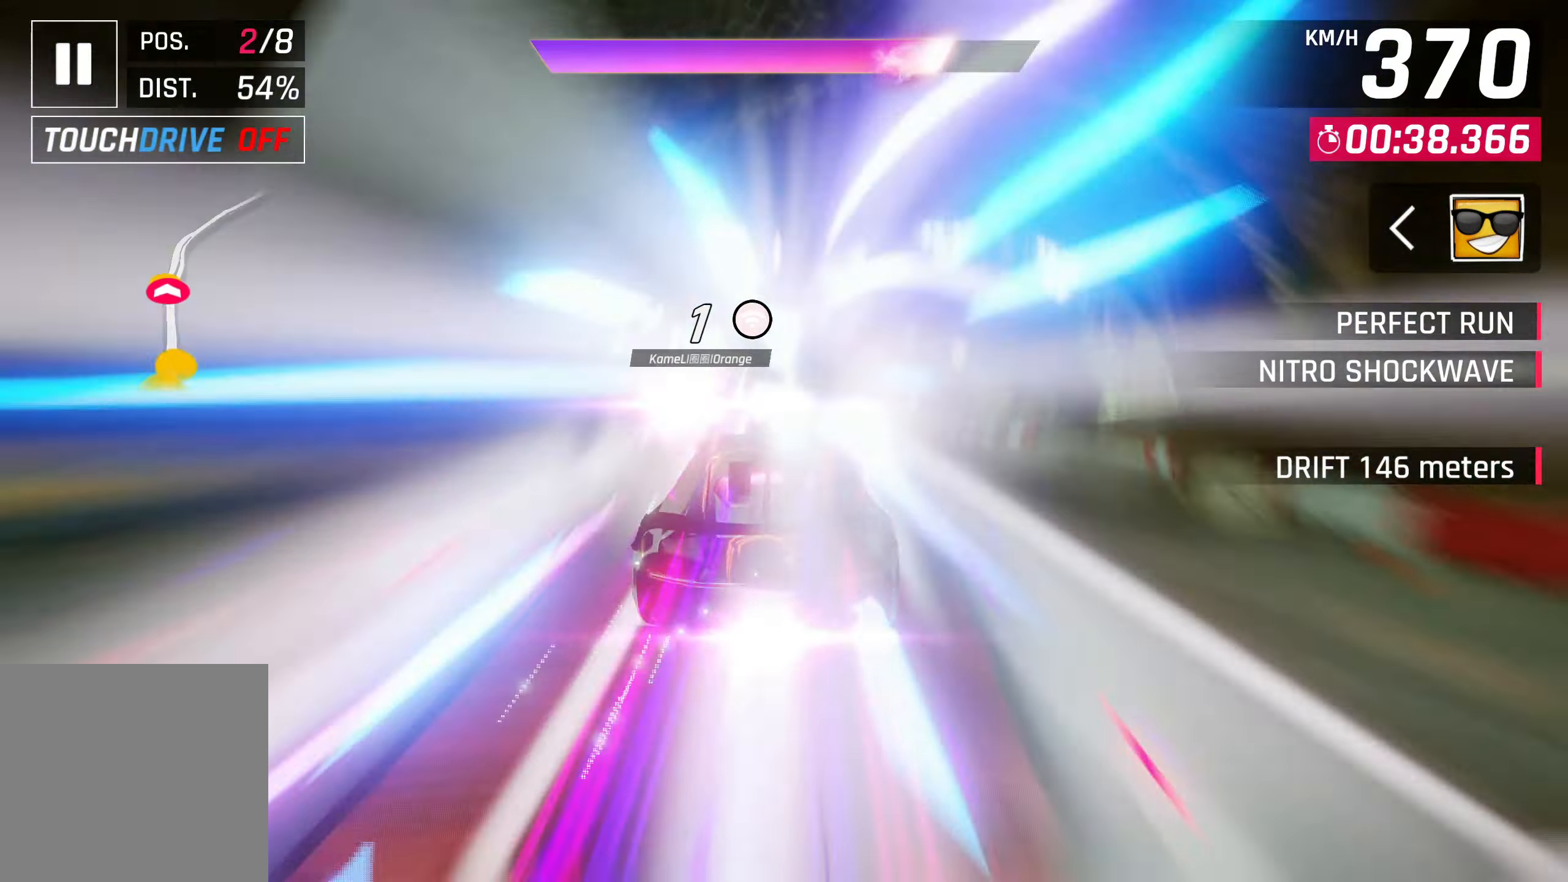
{"buttons": [], "left_stick": "center", "events": [[100, "CROSS", "up"], [167, "CROSS", "down"], [267, "CROSS", "up"], [367, "CROSS", "down"], [433, "CROSS", "up"], [467, "left_stick", "center"]]}
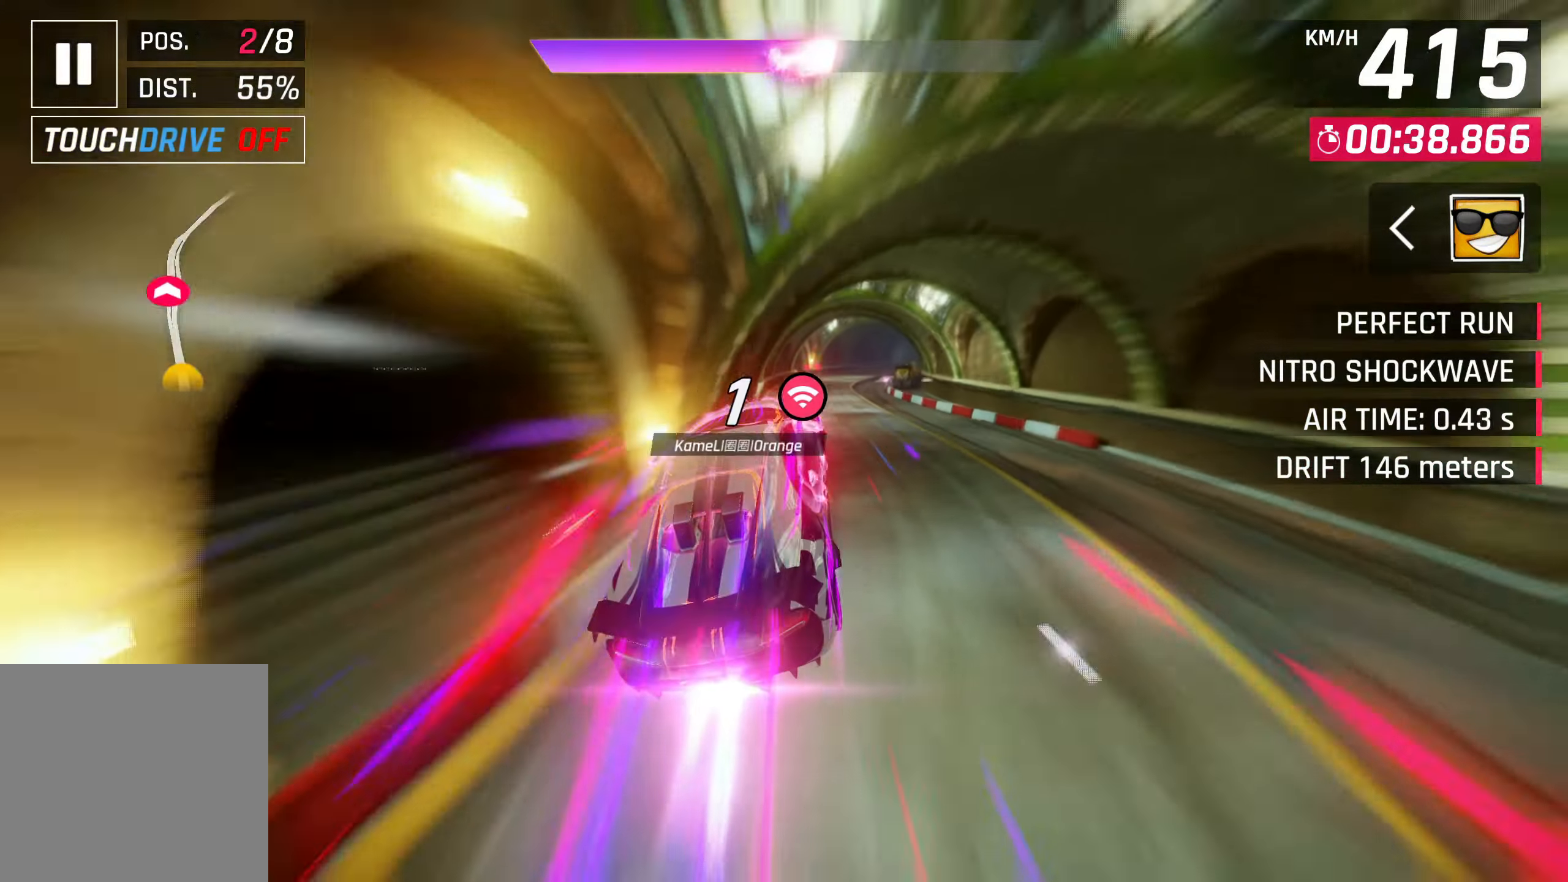
{"buttons": [], "left_stick": "center", "events": [[33, "CROSS", "down"], [67, "left_stick", "right"], [100, "CROSS", "up"], [100, "R1", "down"], [200, "CROSS", "down"], [333, "CROSS", "up"], [367, "R1", "up"], [500, "left_stick", "center"]]}
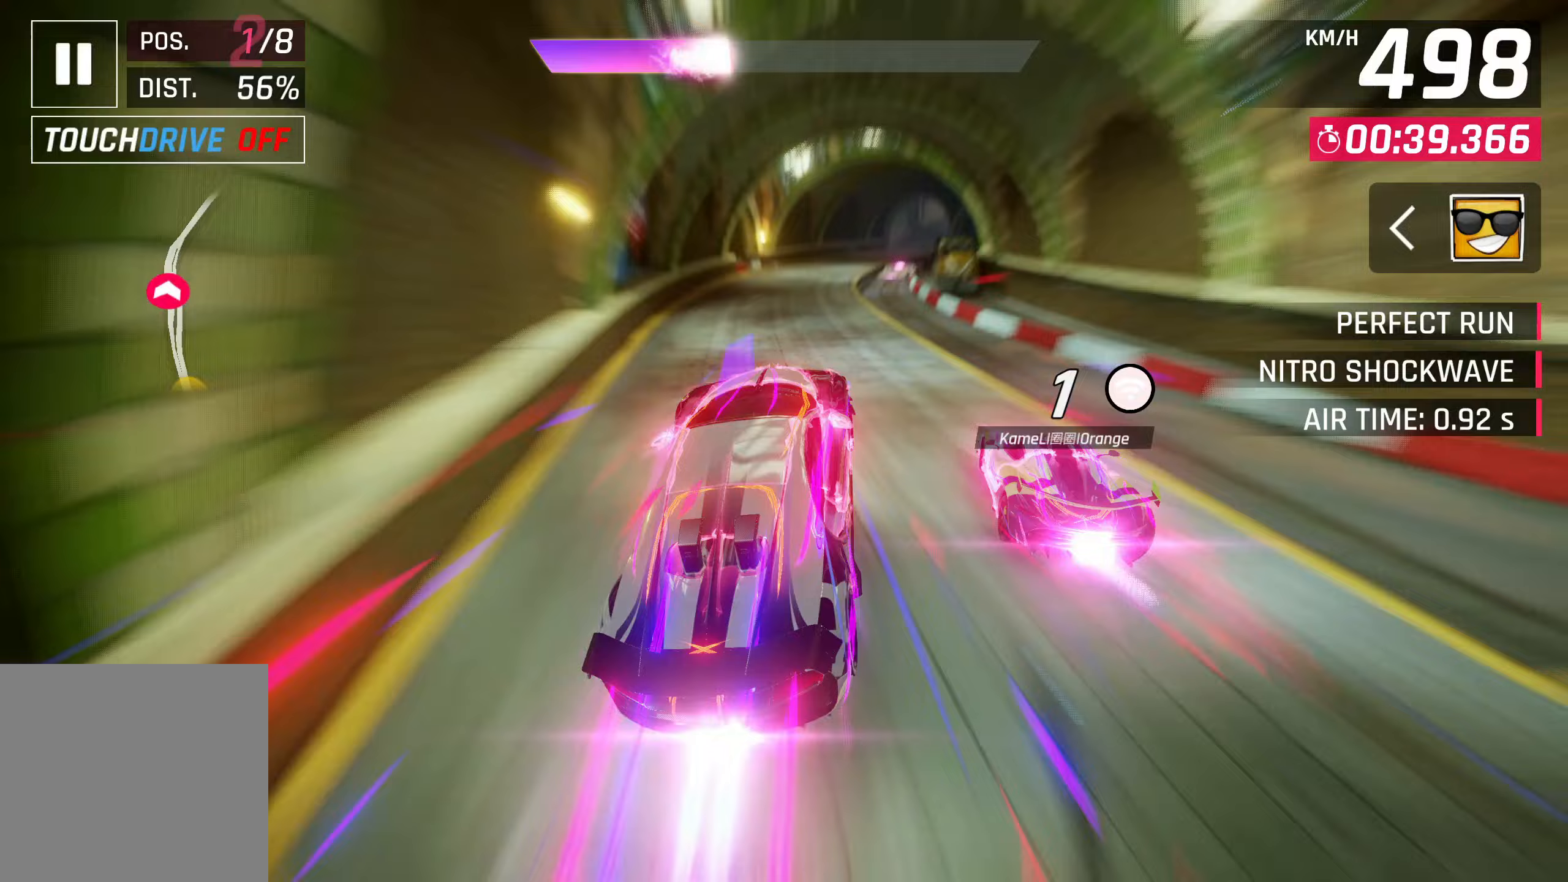
{"buttons": [], "left_stick": "right", "events": [[100, "SQUARE", "down"], [100, "left_stick", "right"], [167, "SQUARE", "up"]]}
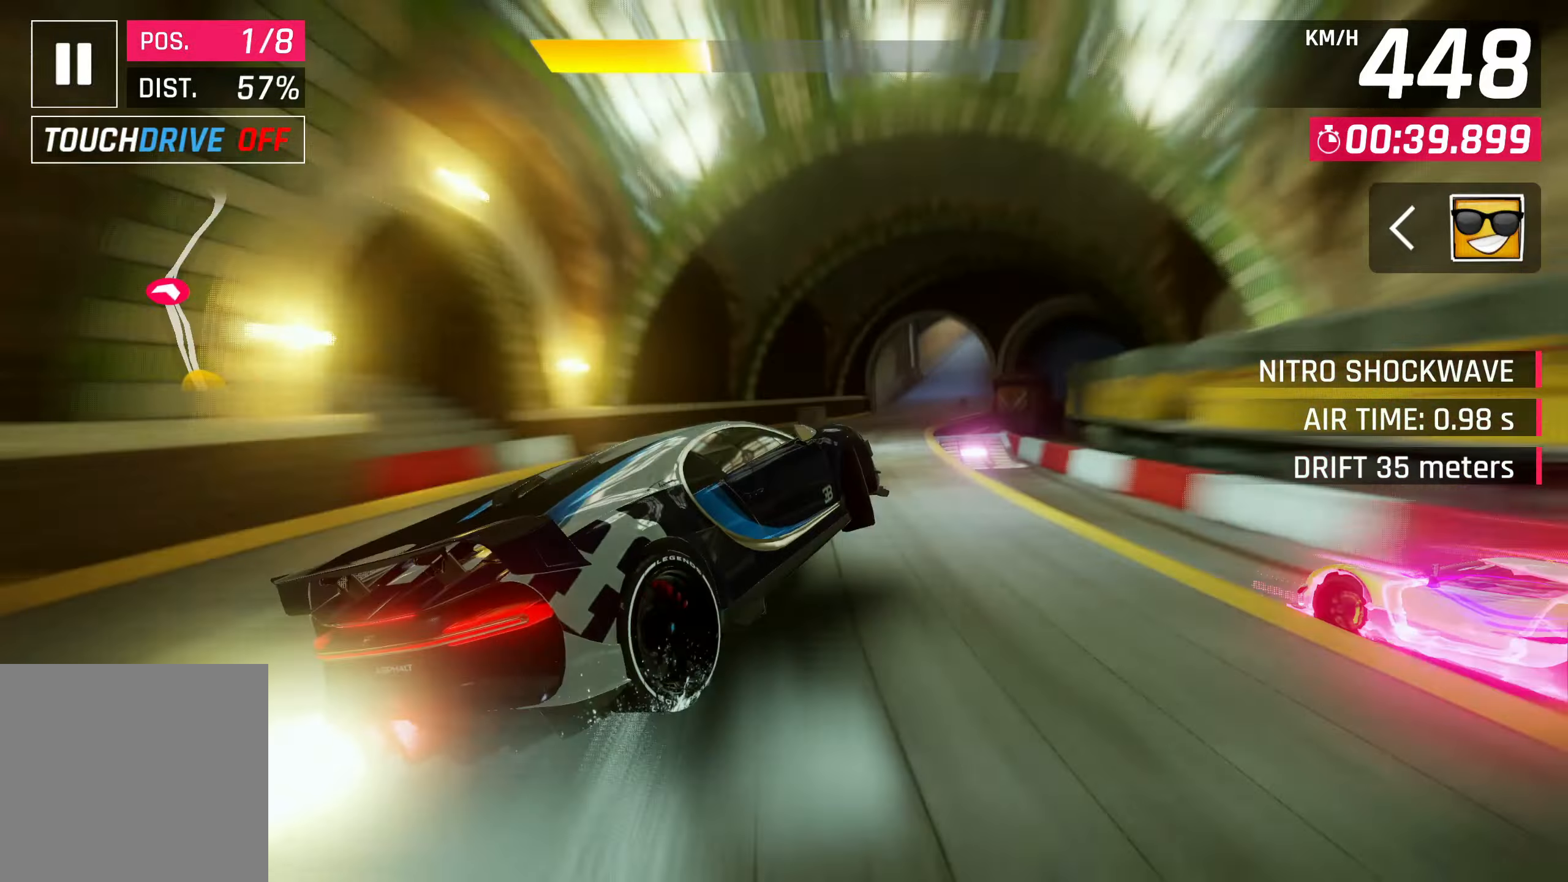
{"buttons": [], "left_stick": "right", "events": []}
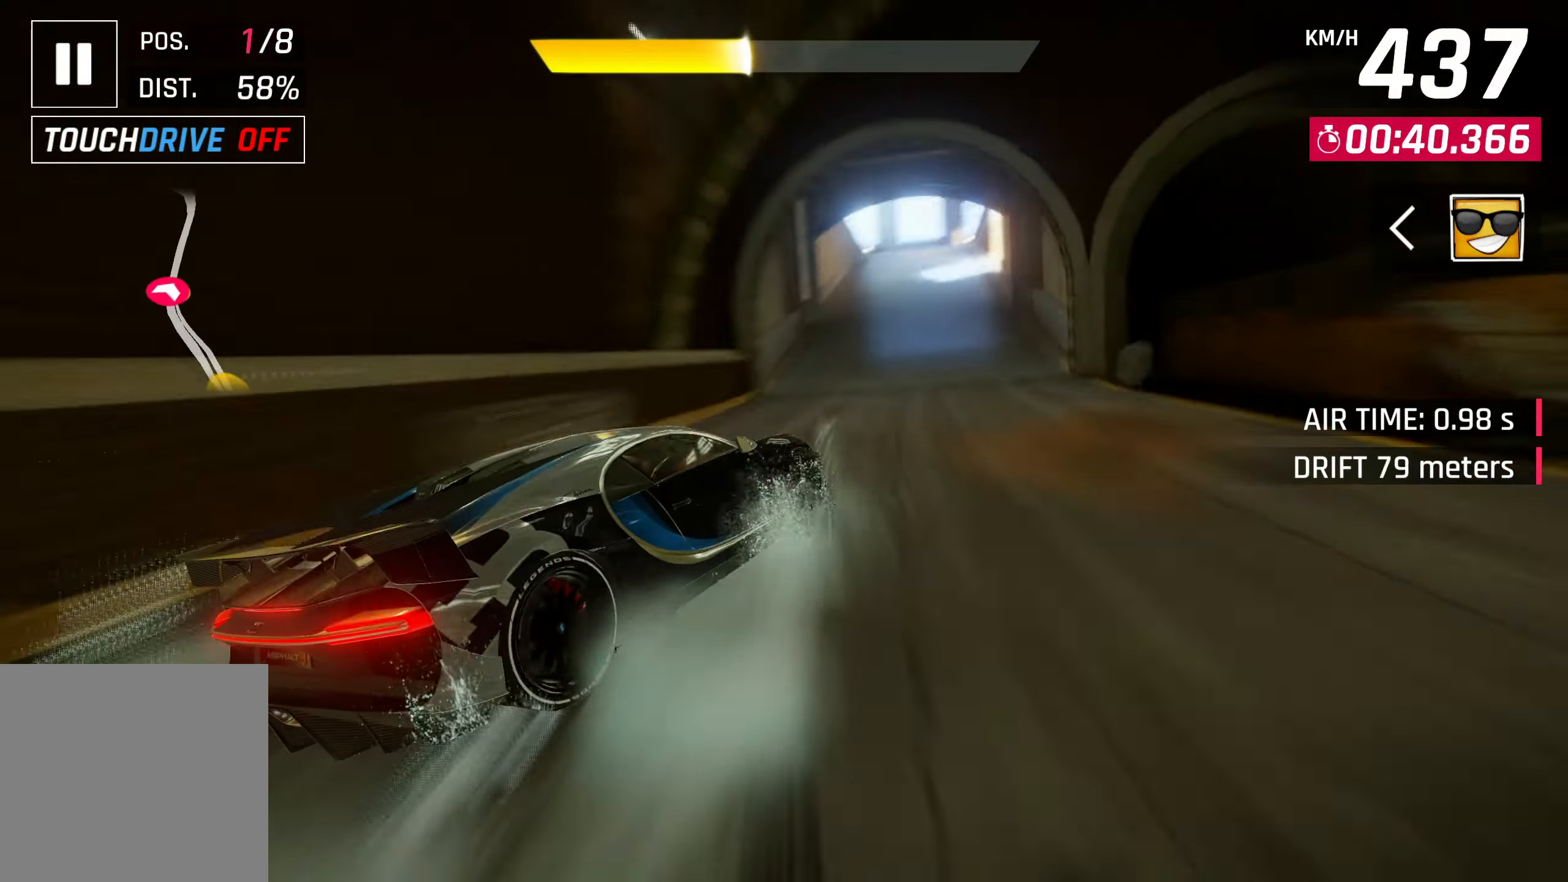
{"buttons": [], "left_stick": "right", "events": [[100, "SQUARE", "down"], [100, "left_stick", "center"], [200, "SQUARE", "up"], [400, "left_stick", "right"]]}
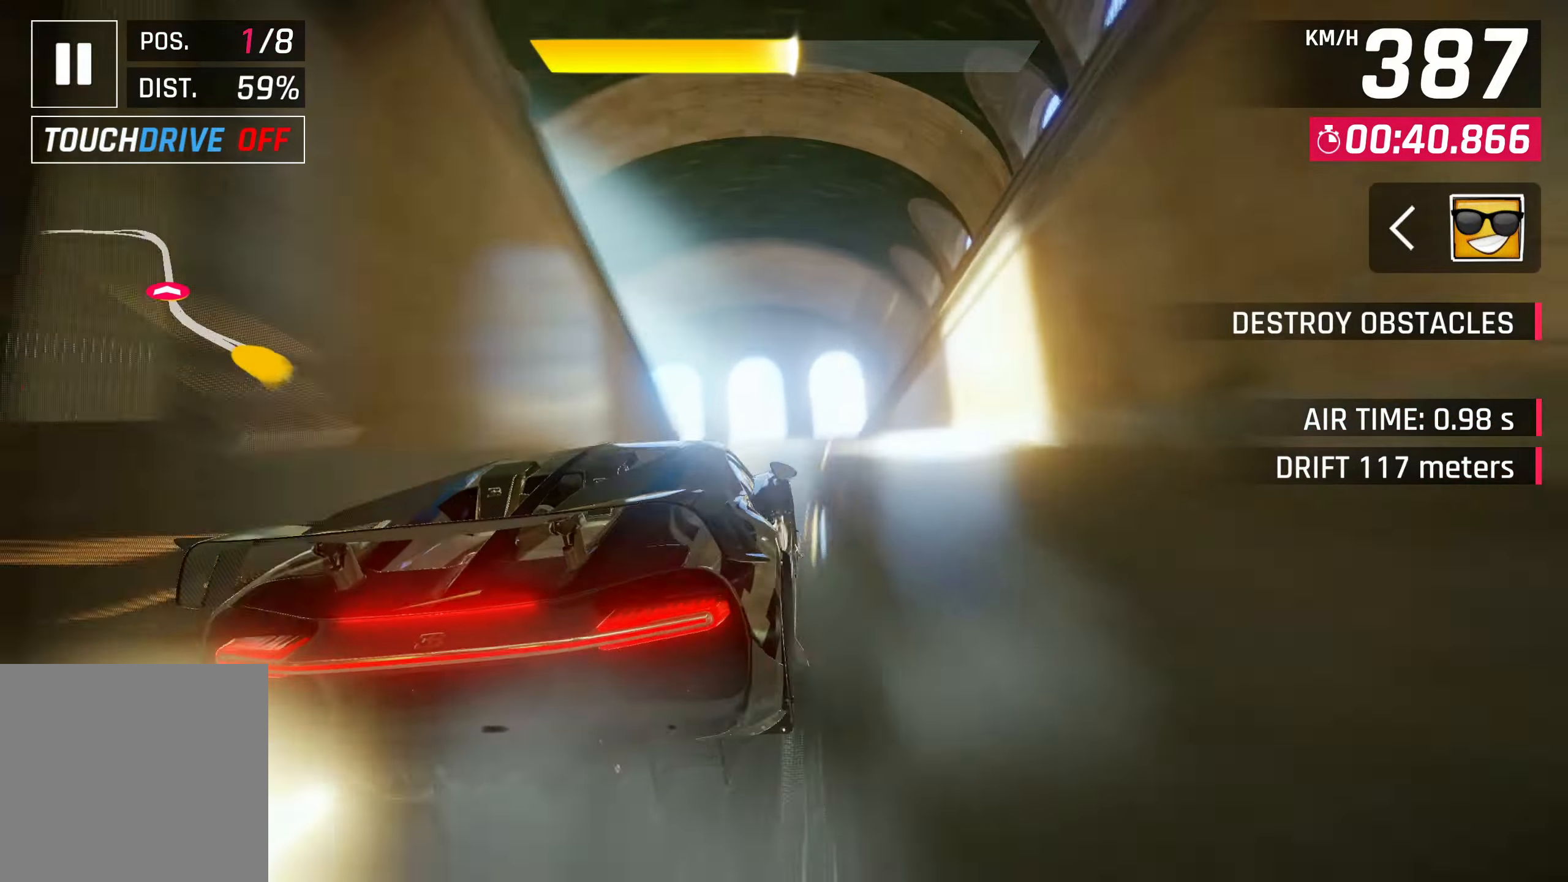
{"buttons": [], "left_stick": "left", "events": [[33, "CROSS", "down"], [133, "CROSS", "up"], [200, "left_stick", "center"], [267, "CROSS", "down"], [333, "CROSS", "up"], [350, "left_stick", "left"], [400, "CROSS", "down"], [467, "CROSS", "up"]]}
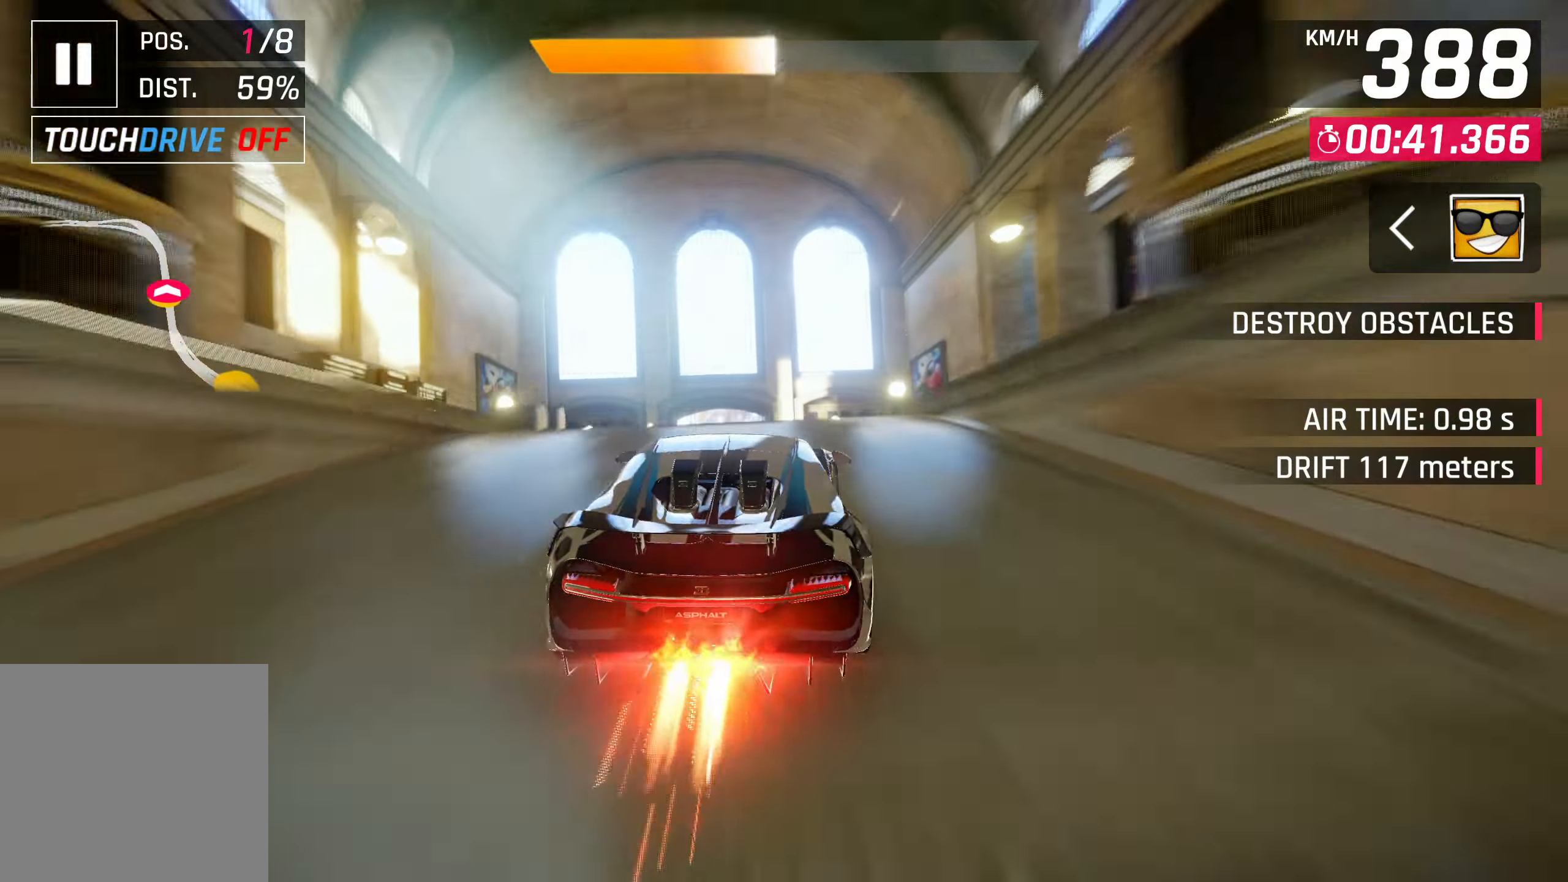
{"buttons": [], "left_stick": "left", "events": [[100, "CROSS", "down"], [167, "CROSS", "up"], [267, "CROSS", "down"], [333, "CROSS", "up"], [400, "CROSS", "down"], [500, "CROSS", "up"]]}
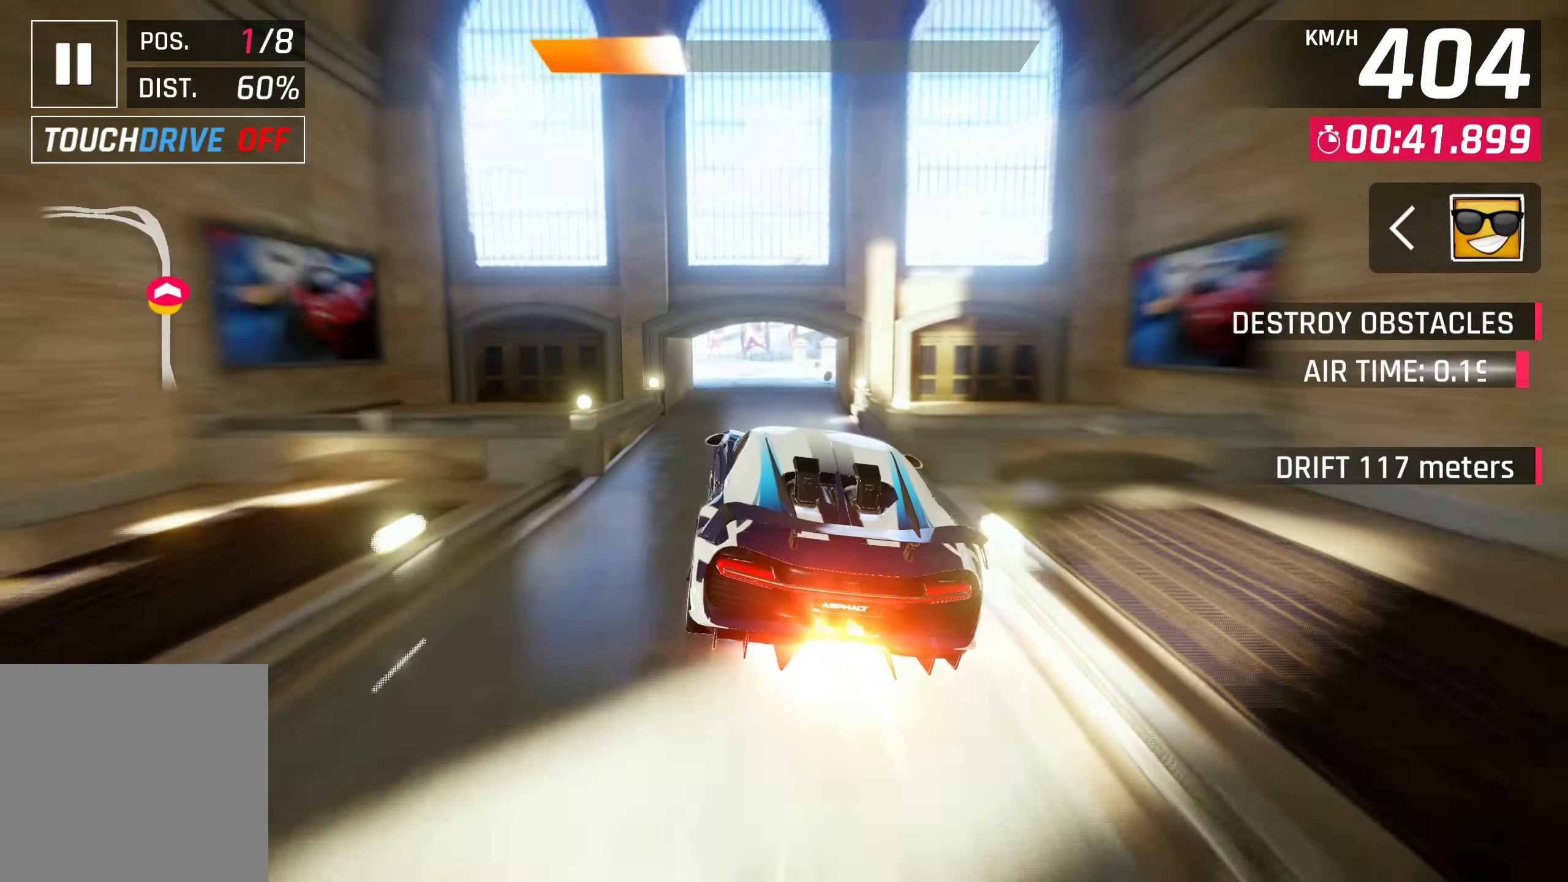
{"buttons": [], "left_stick": "left", "events": [[100, "CROSS", "down"], [133, "CROSS", "up"], [233, "CROSS", "down"], [300, "CROSS", "up"], [367, "CROSS", "down"], [467, "CROSS", "up"]]}
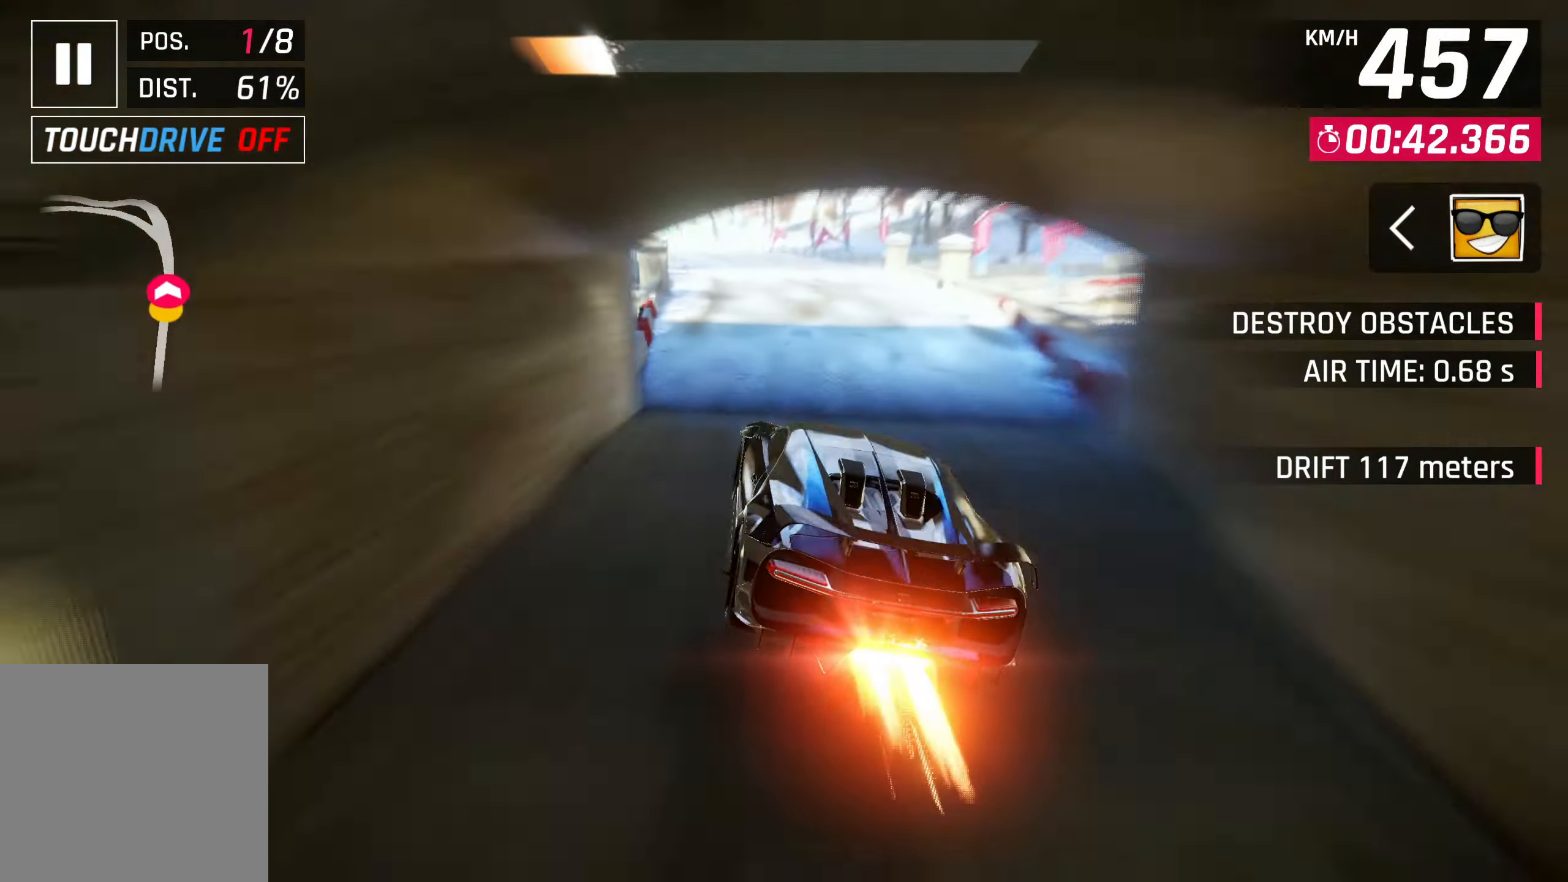
{"buttons": [], "left_stick": "left", "events": [[183, "SQUARE", "down"], [267, "SQUARE", "up"]]}
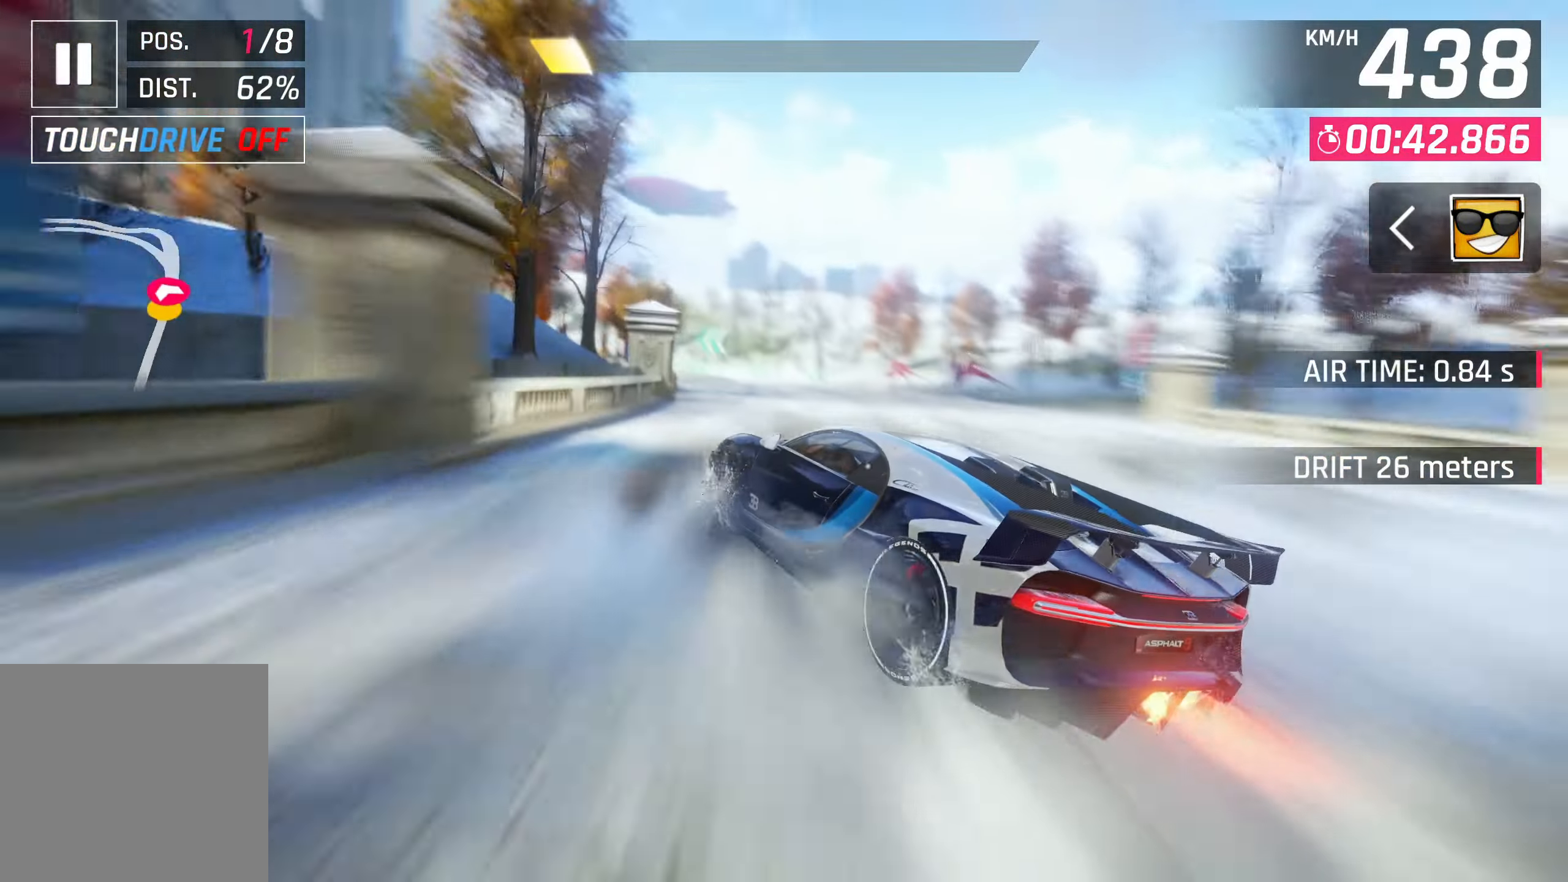
{"buttons": [], "left_stick": "left", "events": [[67, "R2", "down"], [133, "L2", "down"], [267, "R2", "up"], [367, "L2", "up"]]}
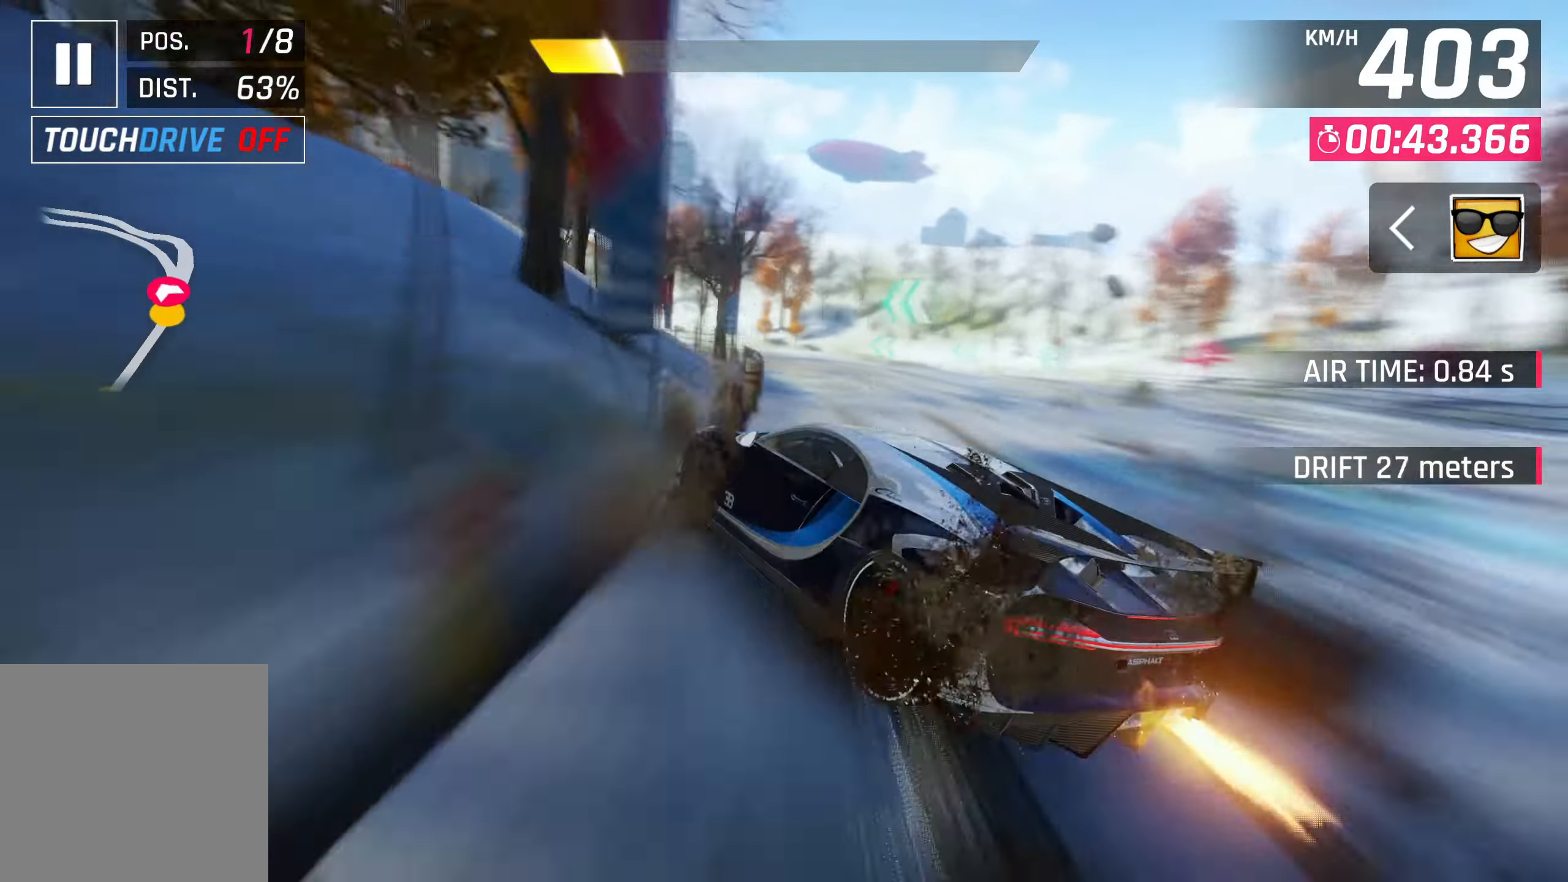
{"buttons": [], "left_stick": "center", "events": [[167, "SQUARE", "down"], [167, "left_stick", "center"], [300, "SQUARE", "up"]]}